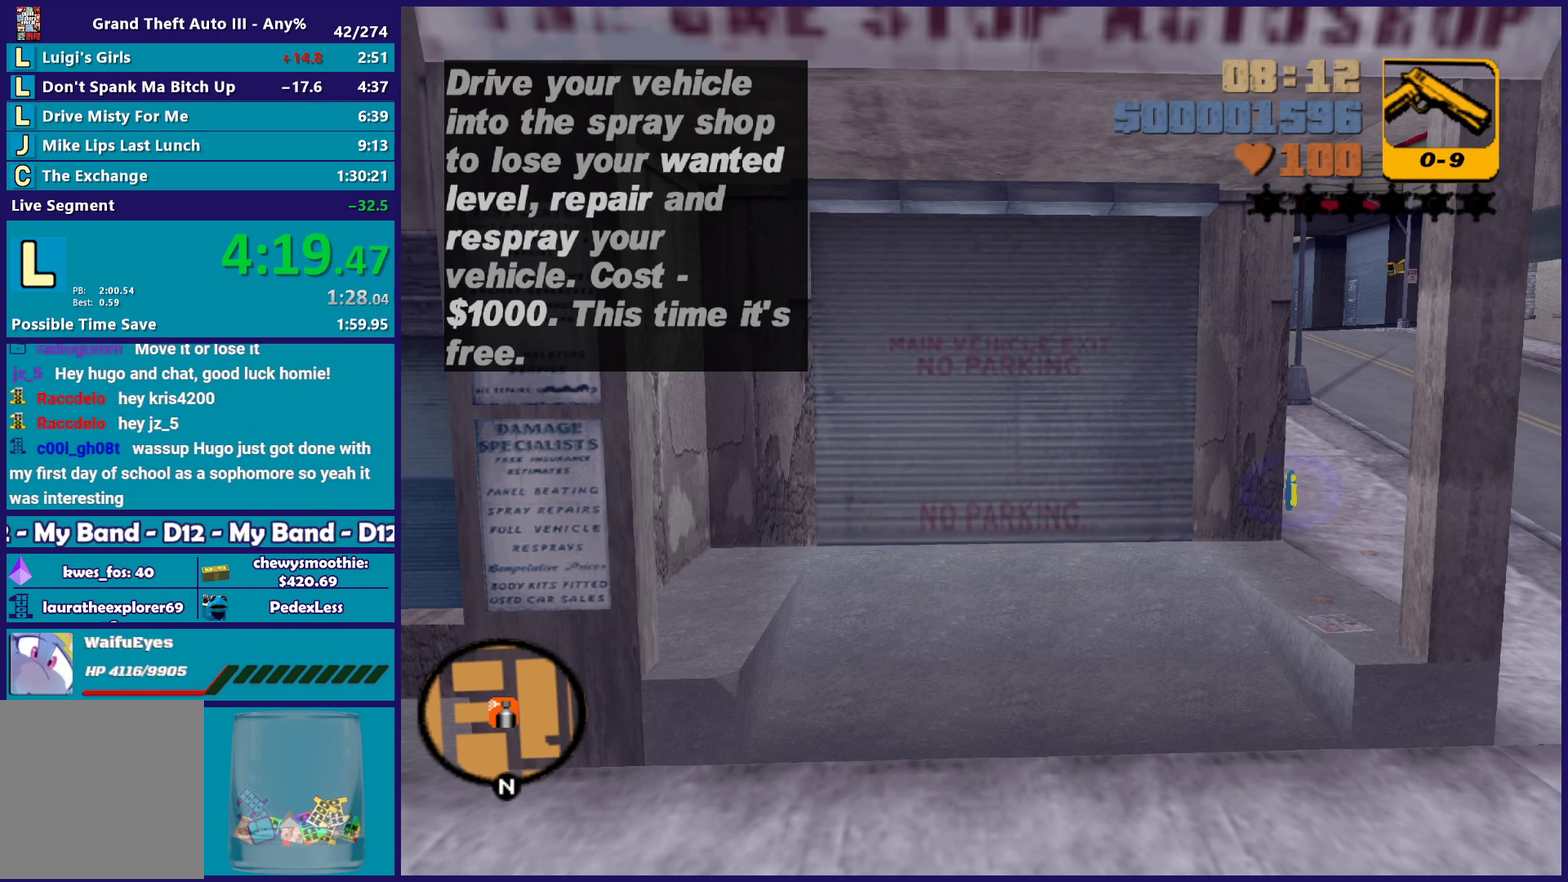
Gameplay with a controller (Xbox layout); each line is a JSON object with the inputs held at the frame after it. "events" lists button and stick changes between this image and that frame as [ms after this image, input, new state], when the widget could be followed in between.
{"buttons": [], "left_stick": "up-left", "right_stick": "center", "events": [[83, "left_stick", "down-right"], [183, "left_stick", "up-left"], [283, "left_stick", "down-right"], [383, "left_stick", "up-left"]]}
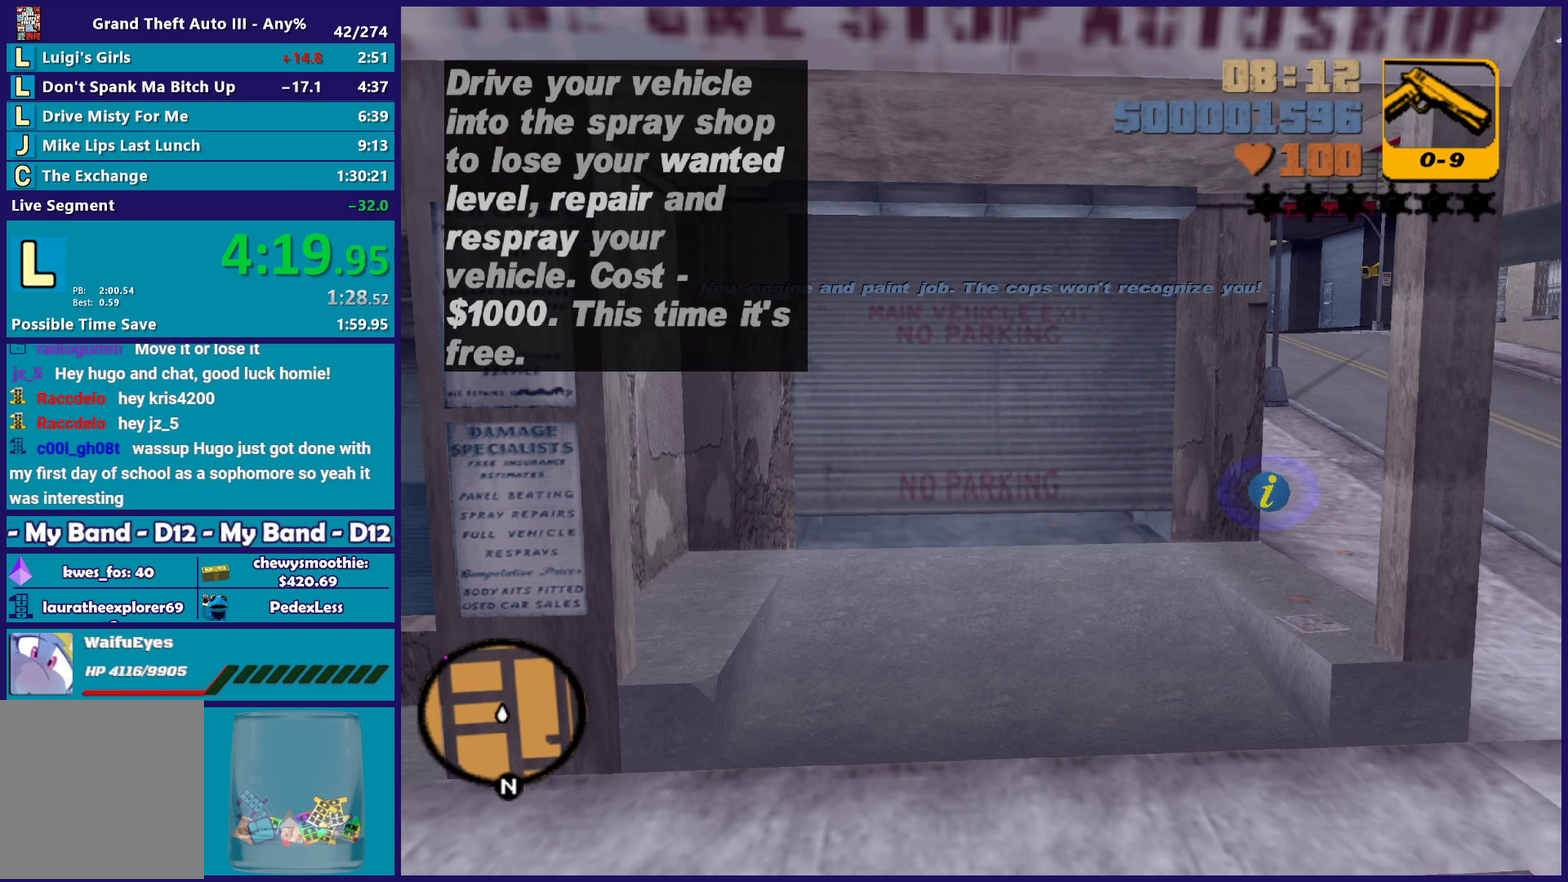
{"buttons": ["A", "R2"], "left_stick": "center", "right_stick": "center", "events": [[33, "left_stick", "down-right"], [150, "left_stick", "up-left"], [300, "left_stick", "center"], [417, "A", "down"], [417, "R2", "down"]]}
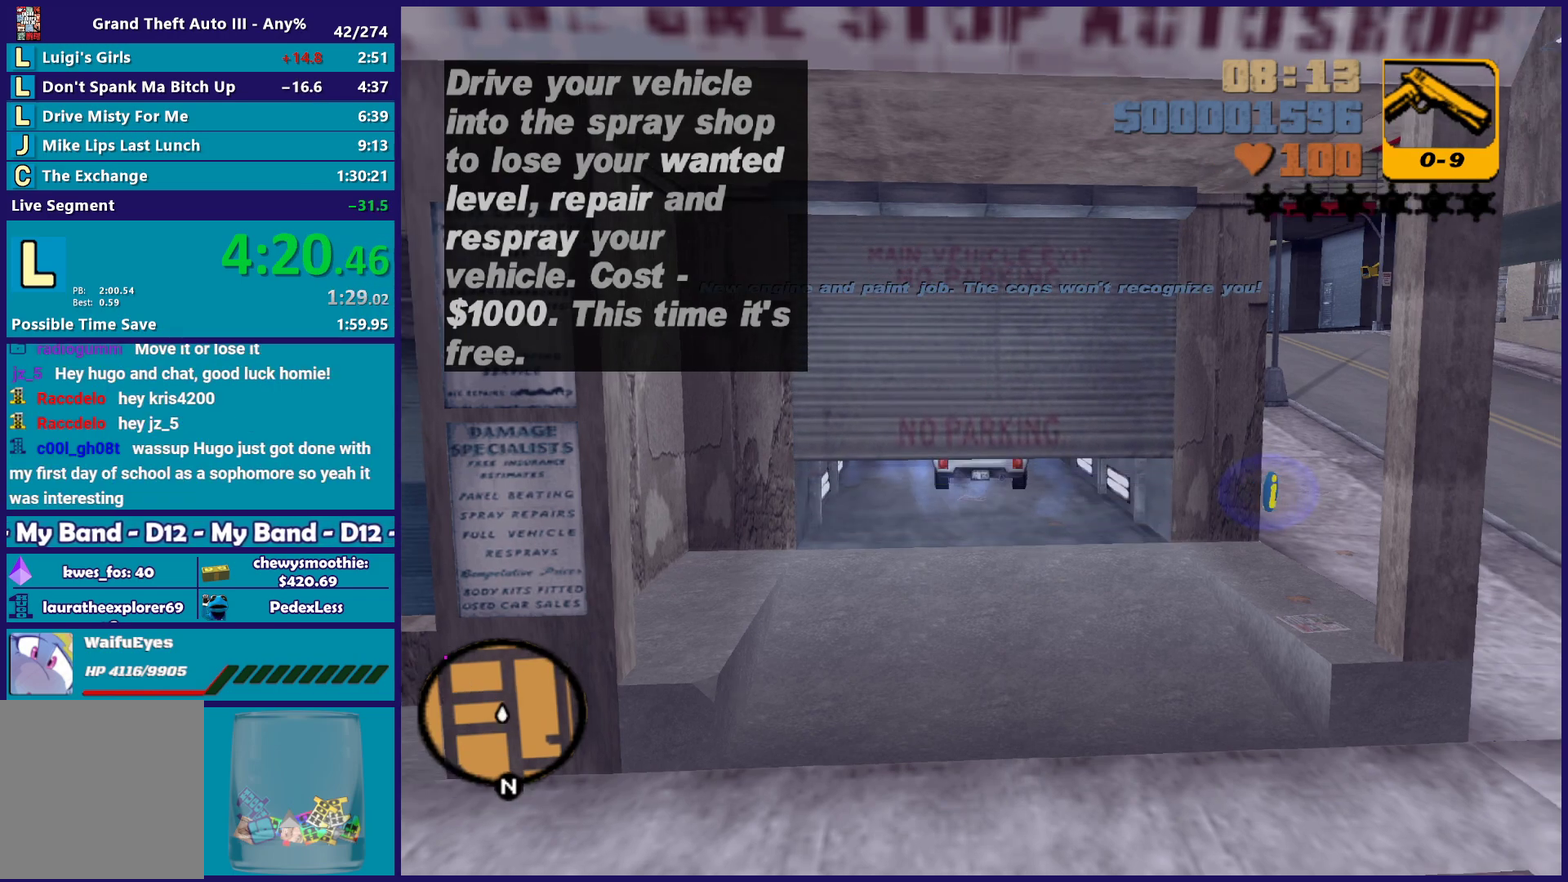
{"buttons": ["L2"], "left_stick": "center", "right_stick": "center", "events": [[117, "A", "up"], [117, "R2", "up"], [317, "L2", "down"]]}
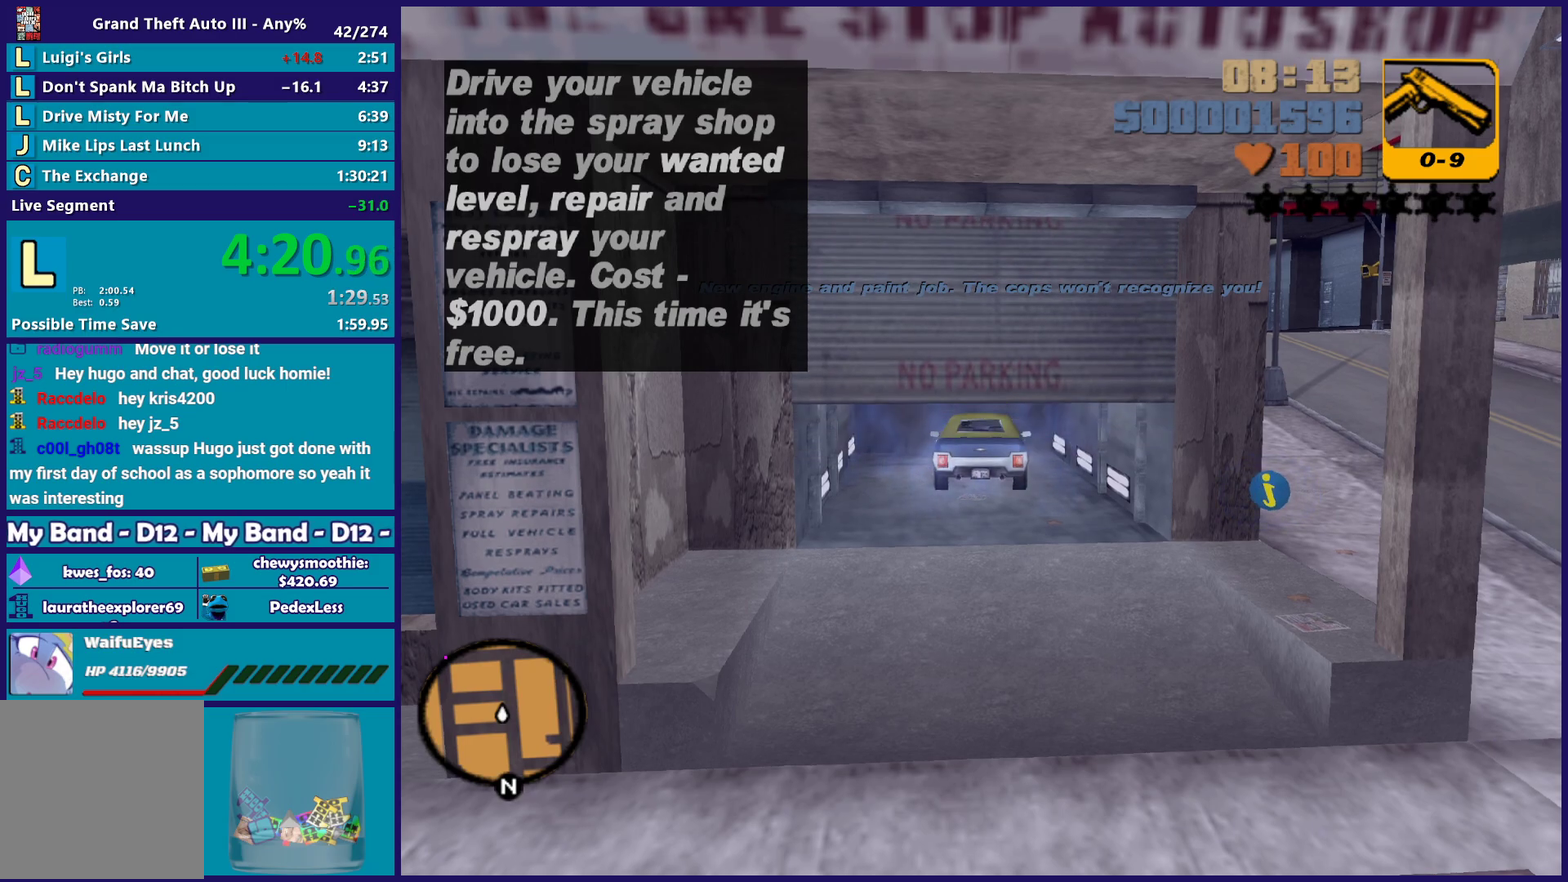
{"buttons": ["L2"], "left_stick": "center", "right_stick": "center", "events": []}
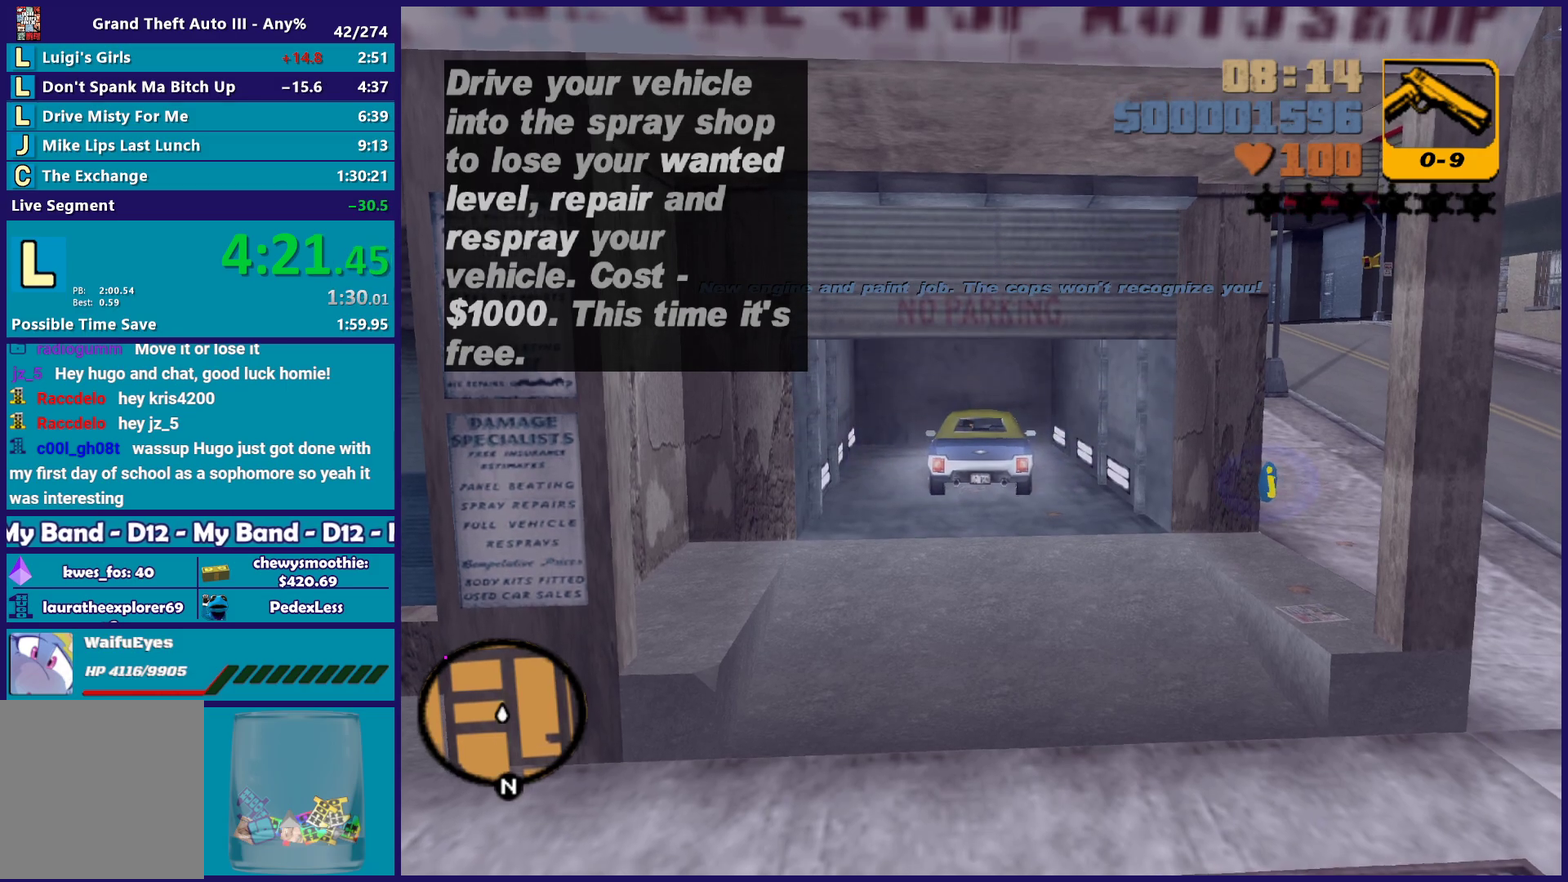
{"buttons": ["L2"], "left_stick": "center", "right_stick": "center", "events": []}
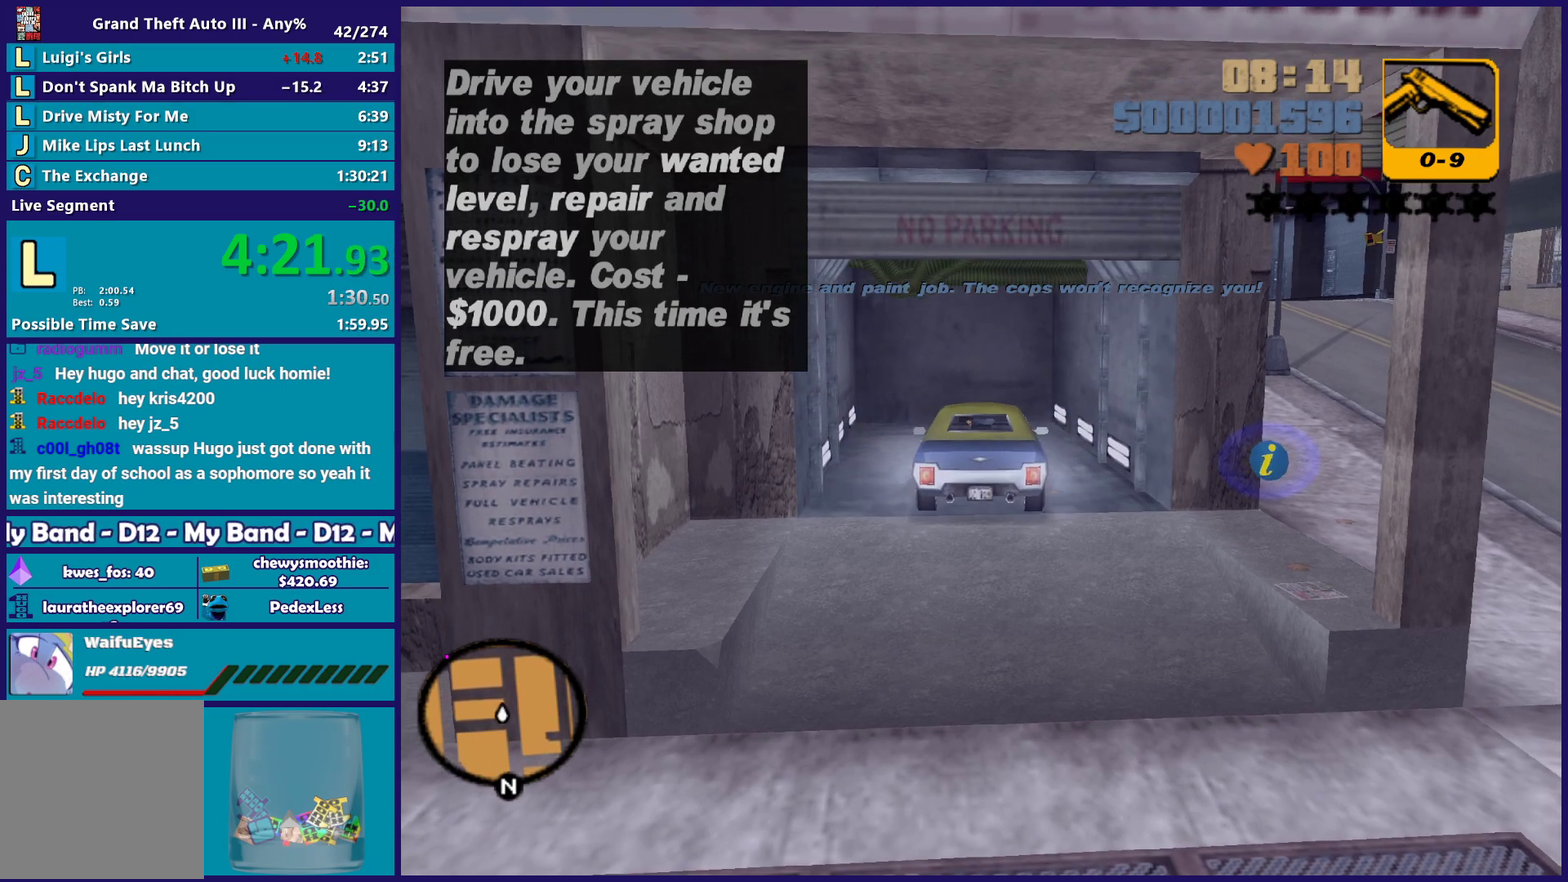
{"buttons": ["L2"], "left_stick": "right", "right_stick": "center", "events": [[167, "left_stick", "down-right"], [233, "left_stick", "right"]]}
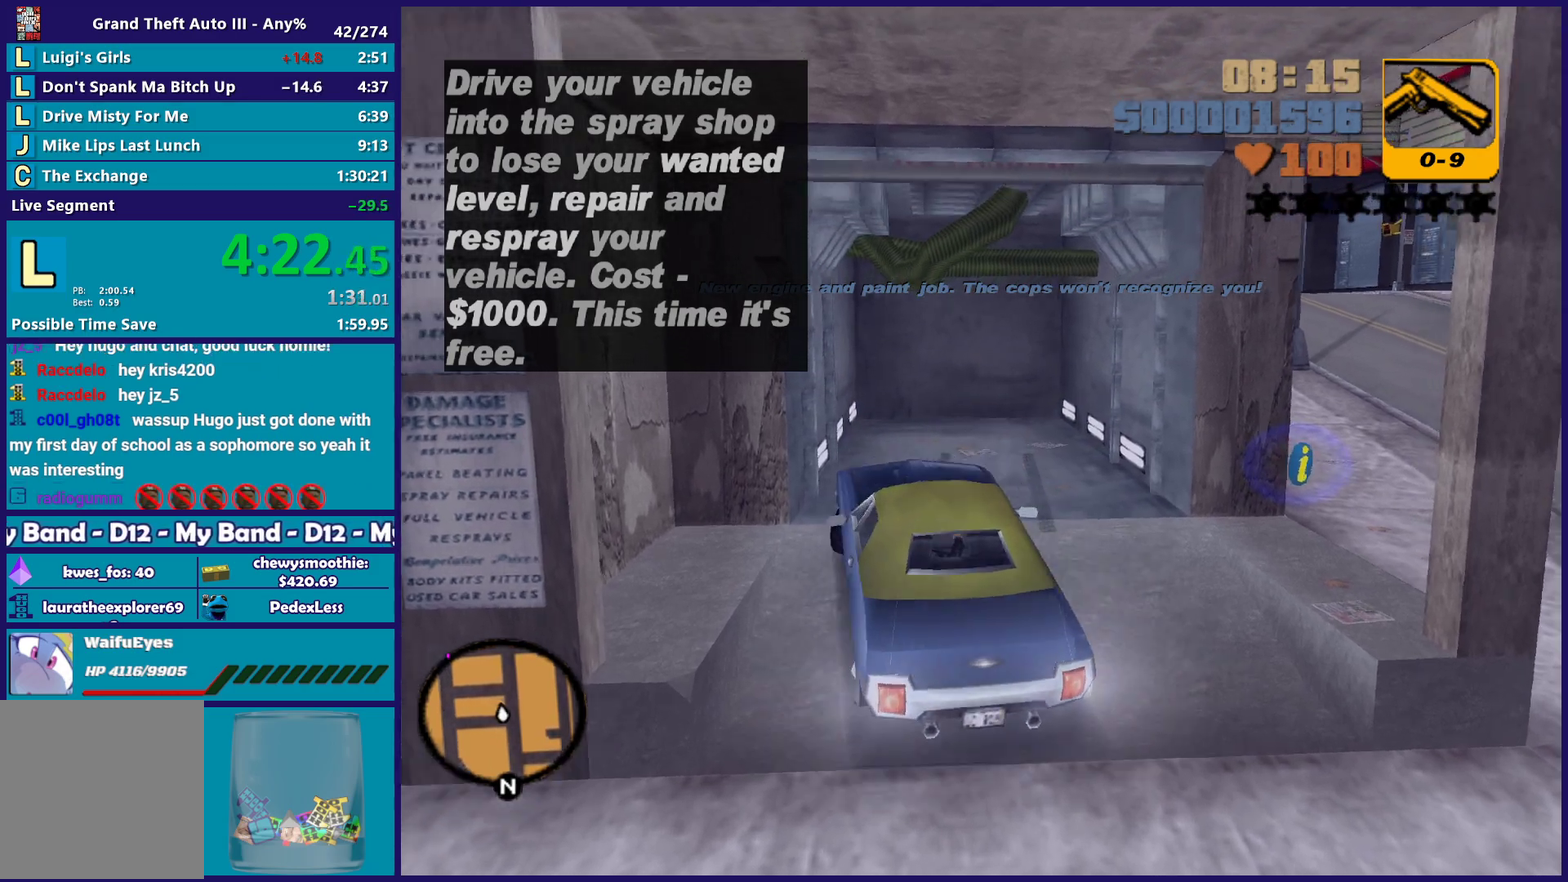
{"buttons": ["L2"], "left_stick": "right", "right_stick": "center", "events": []}
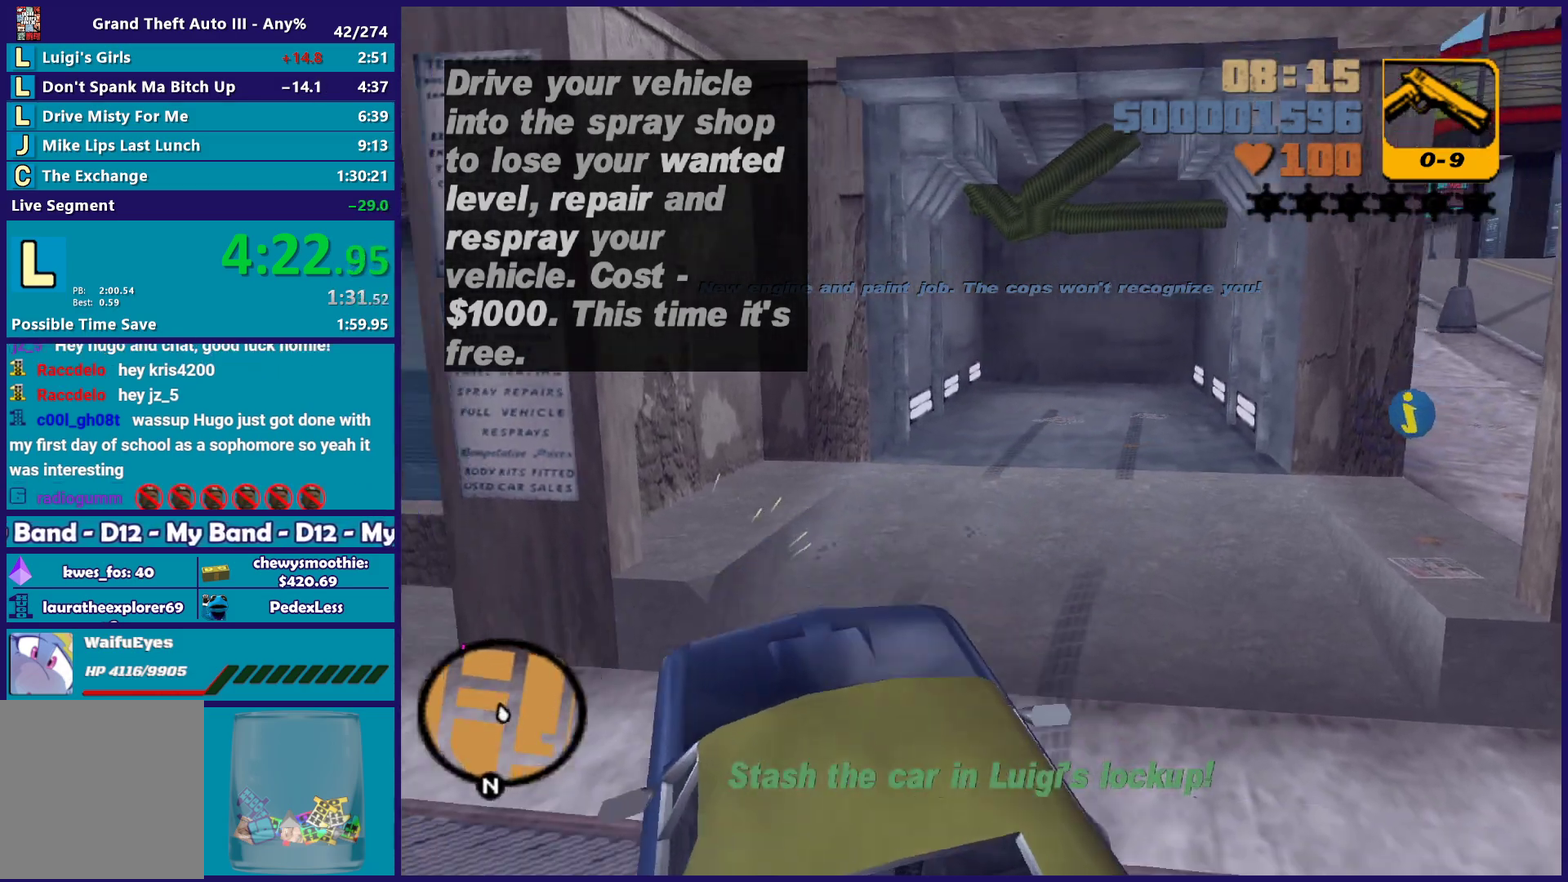
{"buttons": ["R2"], "left_stick": "left", "right_stick": "center", "events": [[333, "R2", "down"], [400, "L2", "up"], [400, "left_stick", "left"]]}
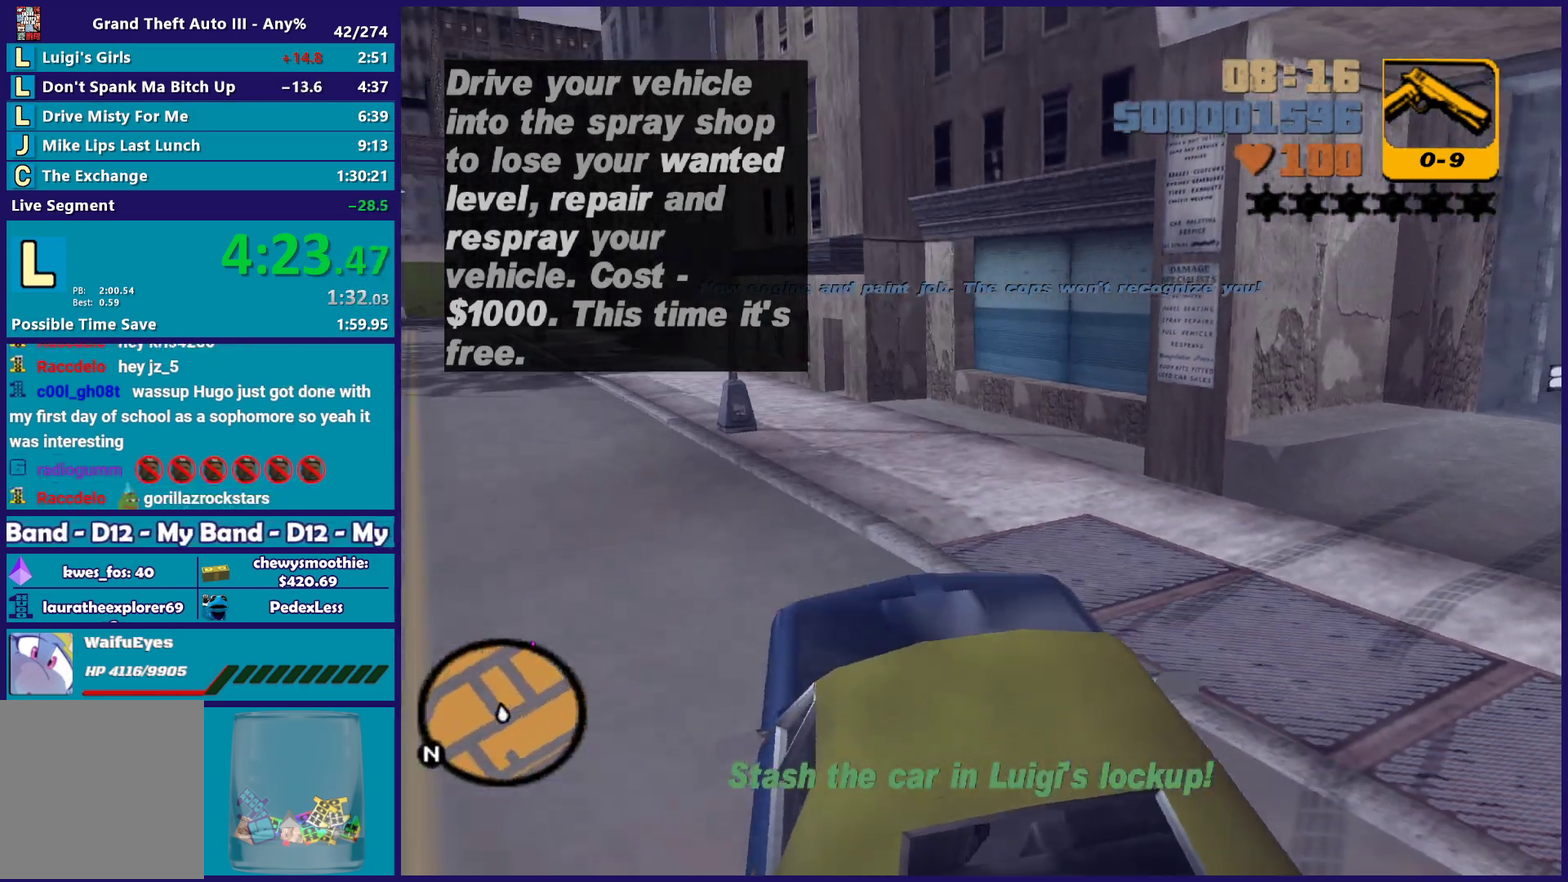
{"buttons": ["R2"], "left_stick": "left", "right_stick": "center", "events": []}
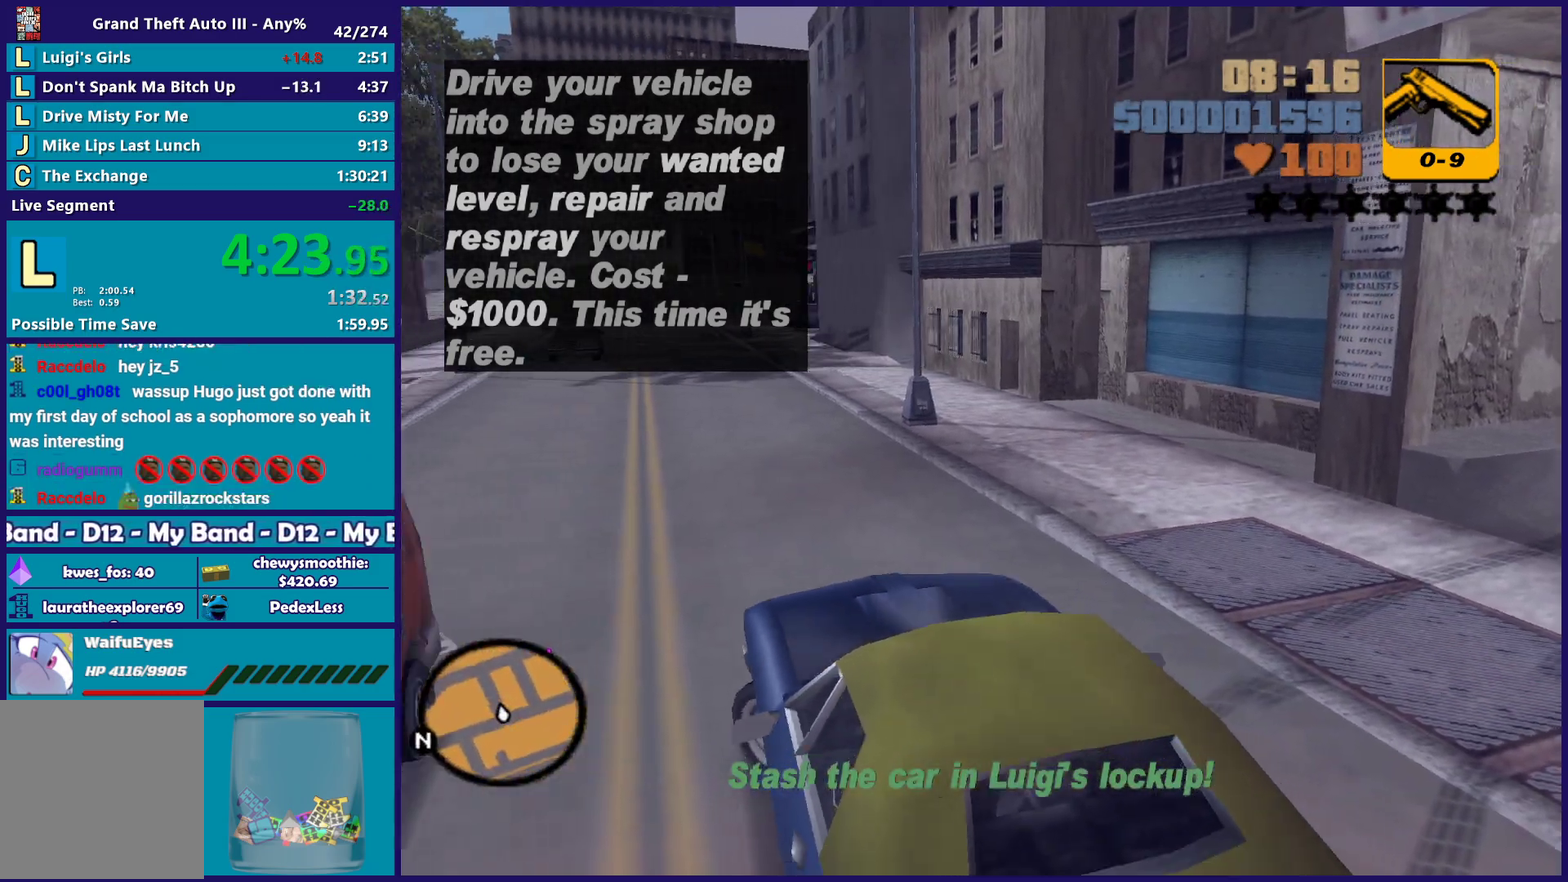
{"buttons": ["R2"], "left_stick": "up-left", "right_stick": "center", "events": [[150, "left_stick", "center"], [333, "left_stick", "left"], [500, "left_stick", "up-left"]]}
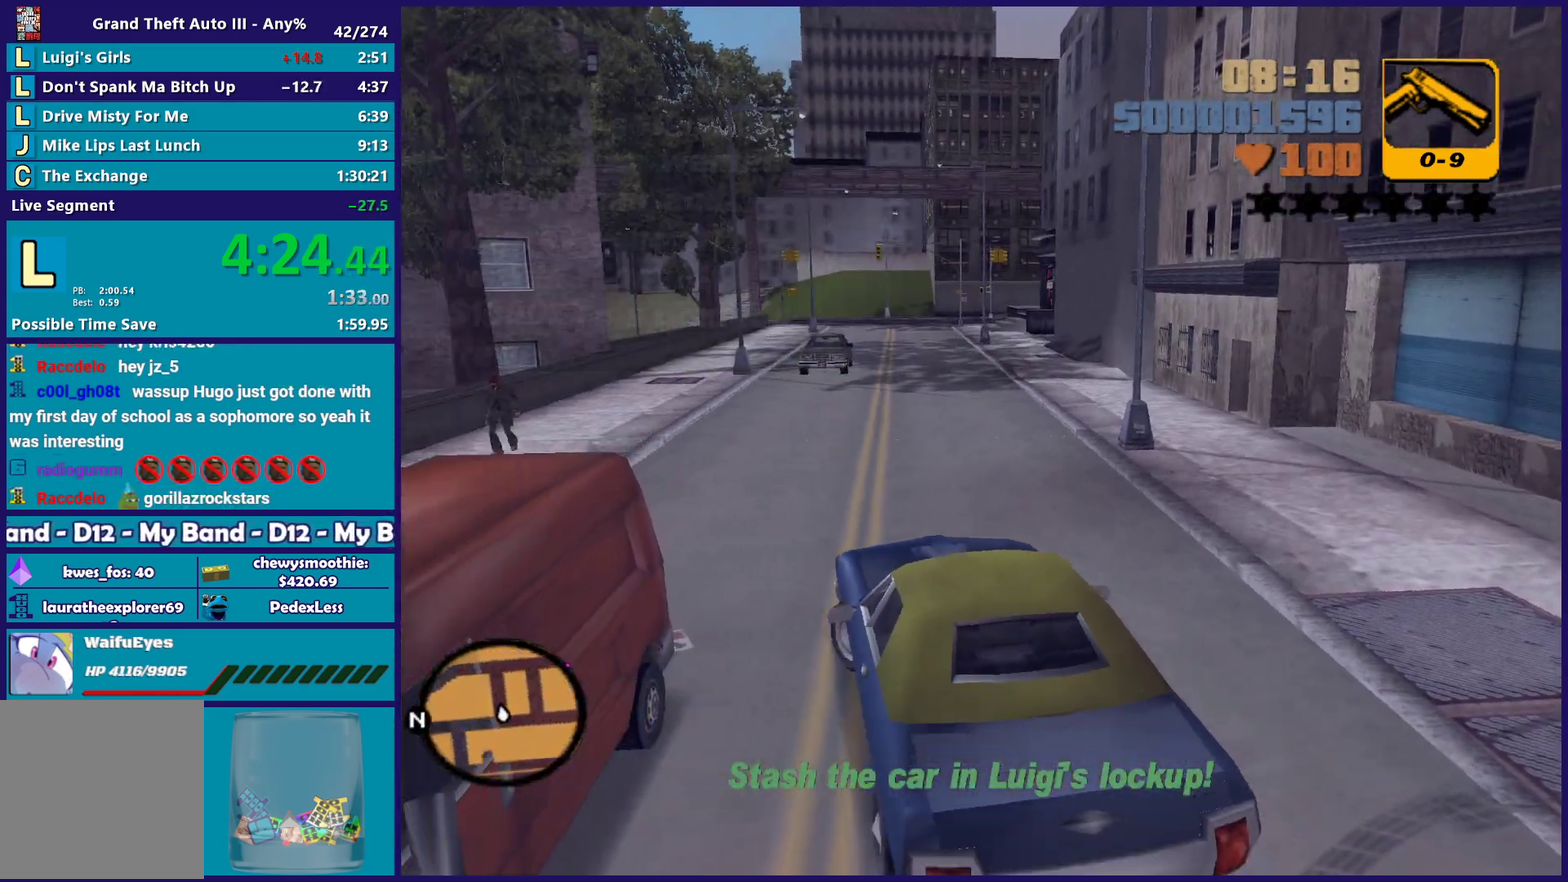
{"buttons": ["R2"], "left_stick": "right", "right_stick": "center", "events": [[33, "left_stick", "right"], [300, "left_stick", "center"], [433, "left_stick", "right"]]}
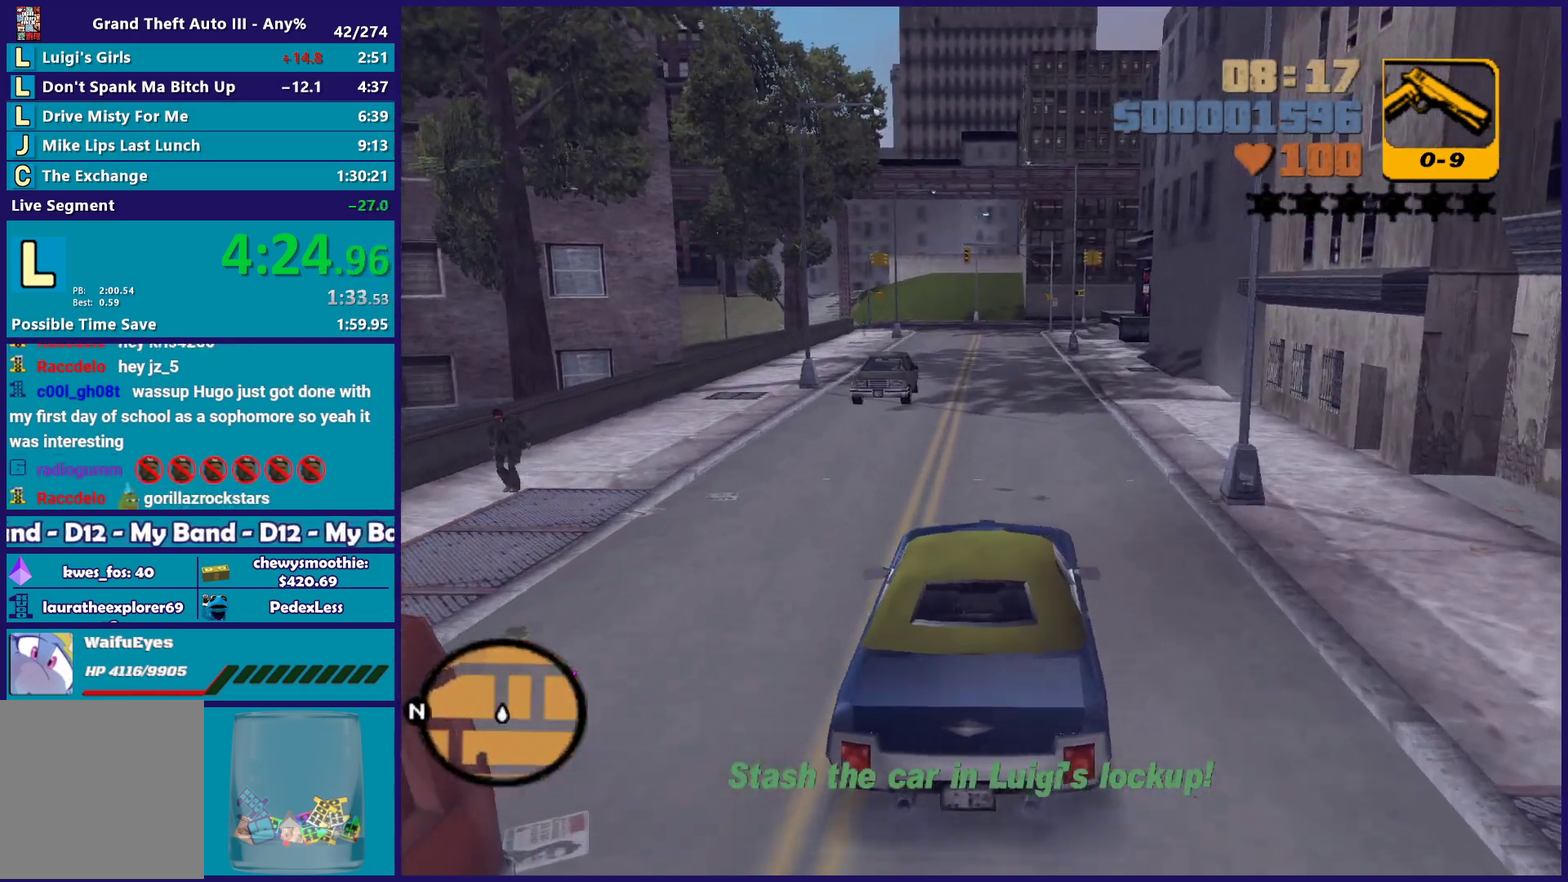
{"buttons": ["R2"], "left_stick": "center", "right_stick": "center", "events": [[133, "left_stick", "left"], [283, "left_stick", "center"]]}
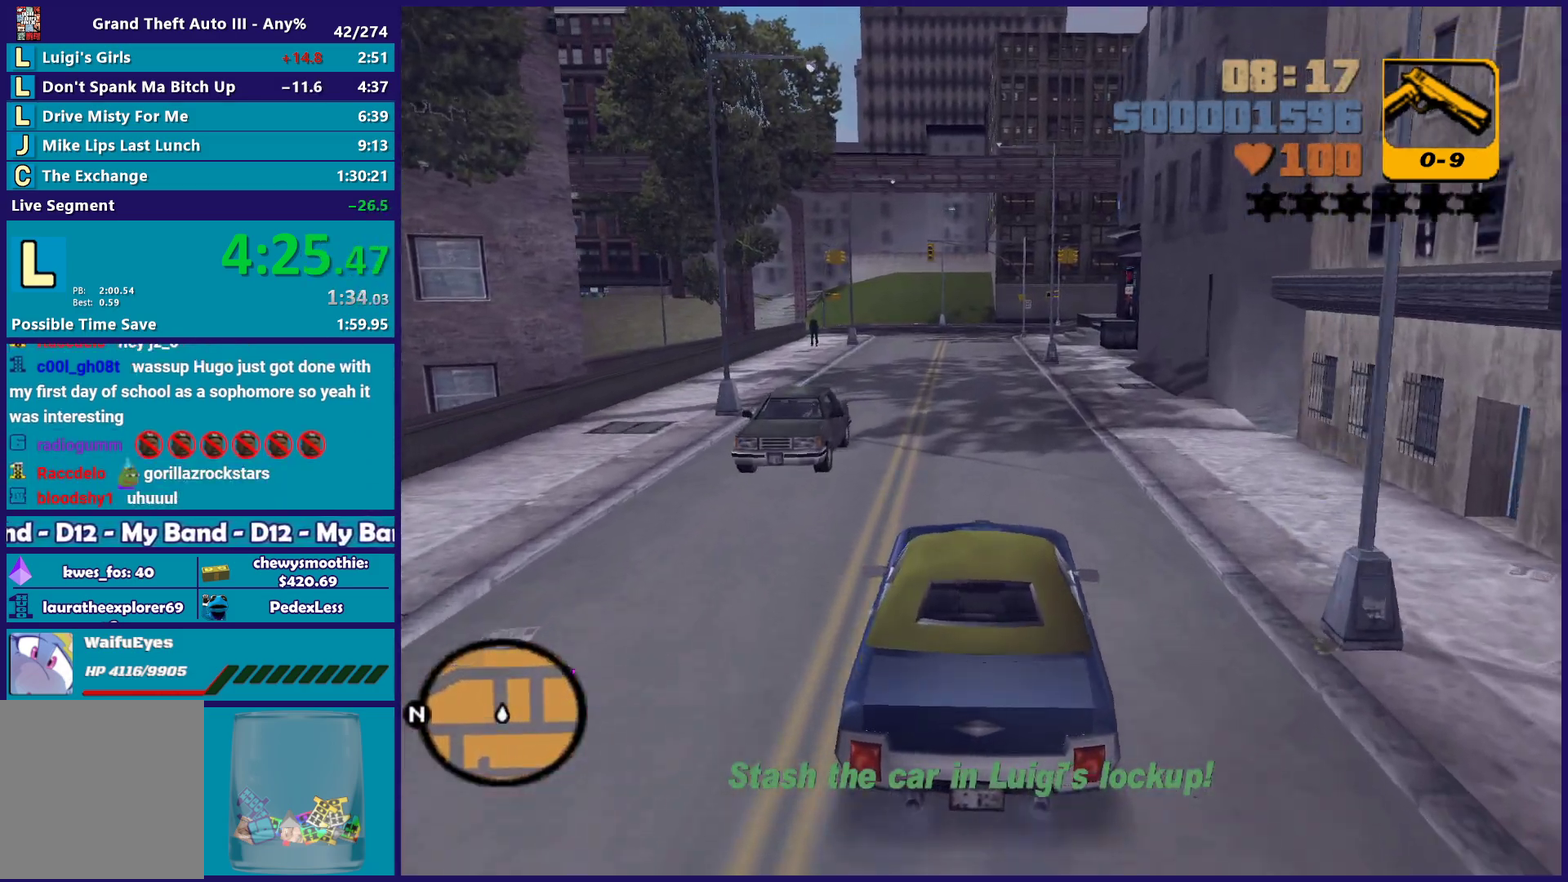
{"buttons": ["R2"], "left_stick": "right", "right_stick": "center", "events": [[267, "left_stick", "left"], [400, "left_stick", "center"], [450, "left_stick", "right"]]}
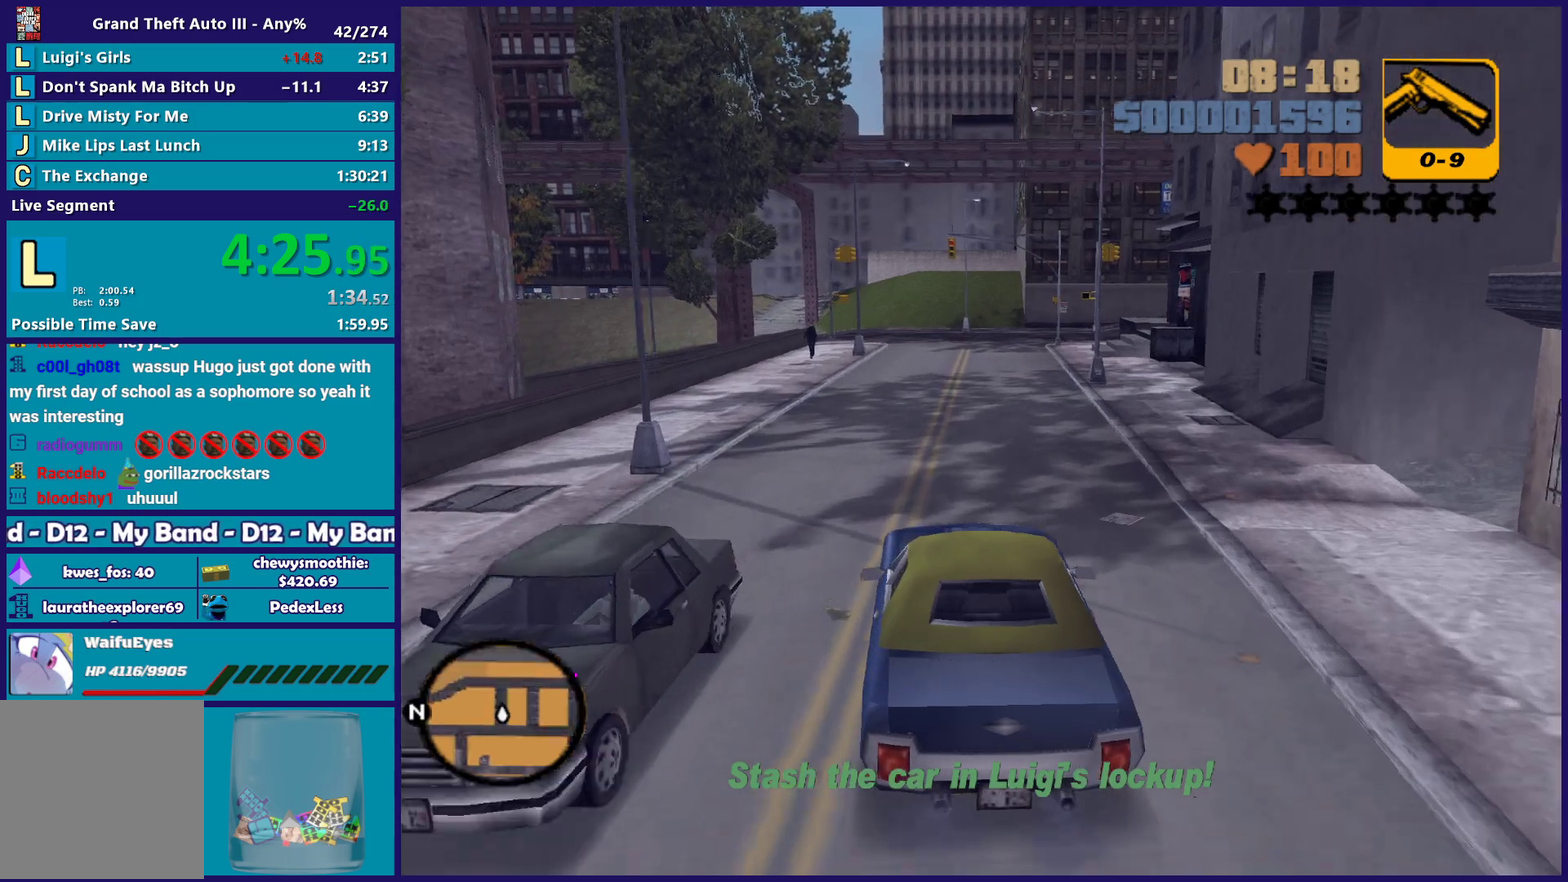
{"buttons": ["R2"], "left_stick": "center", "right_stick": "center", "events": [[100, "left_stick", "center"]]}
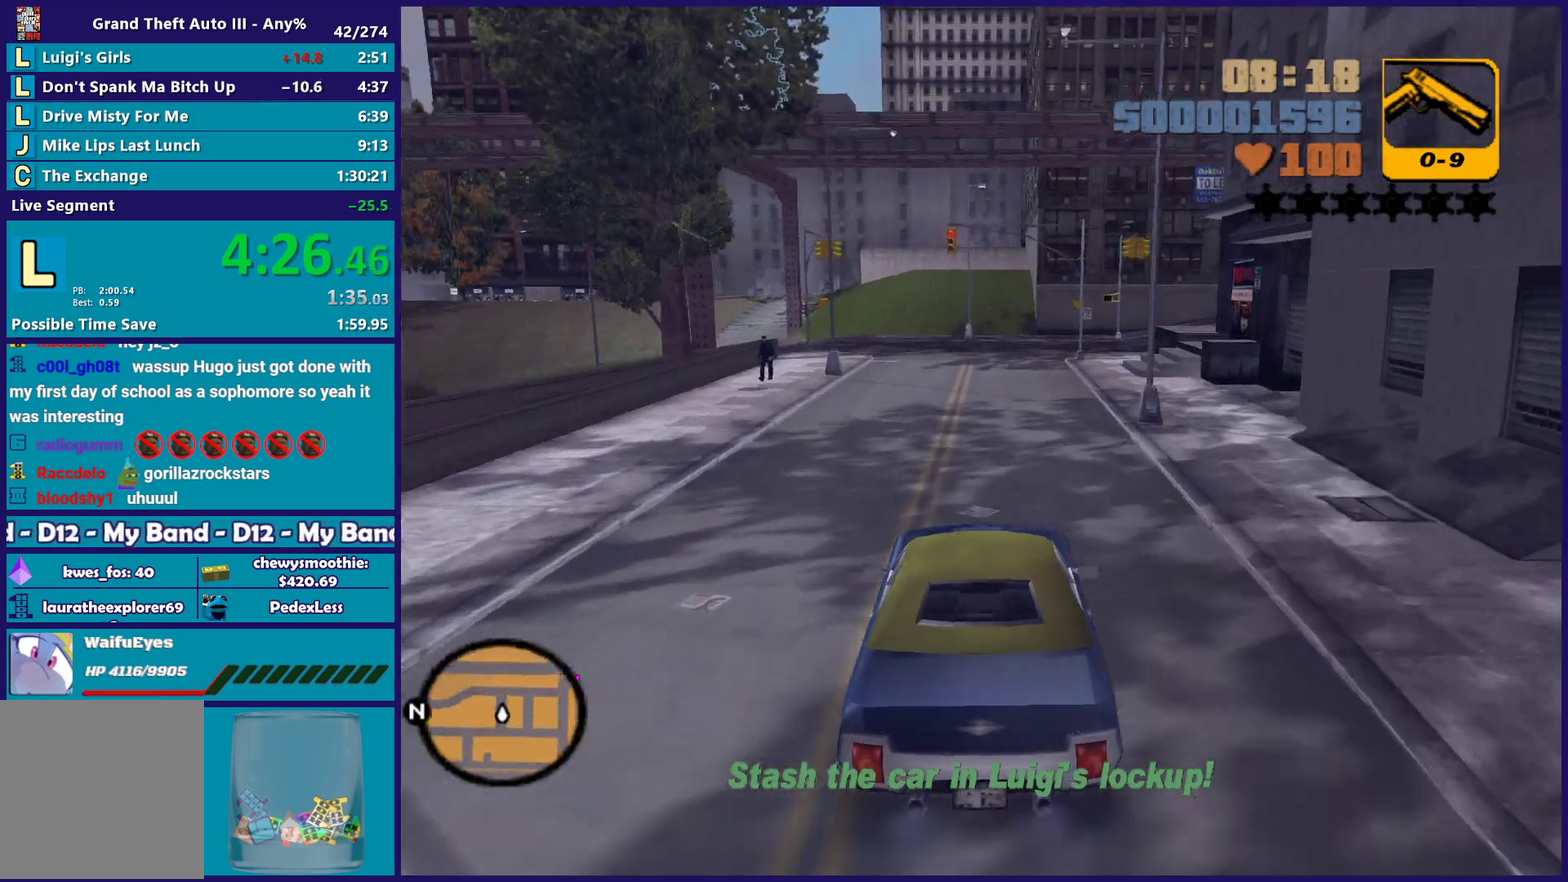
{"buttons": ["R2"], "left_stick": "center", "right_stick": "center", "events": []}
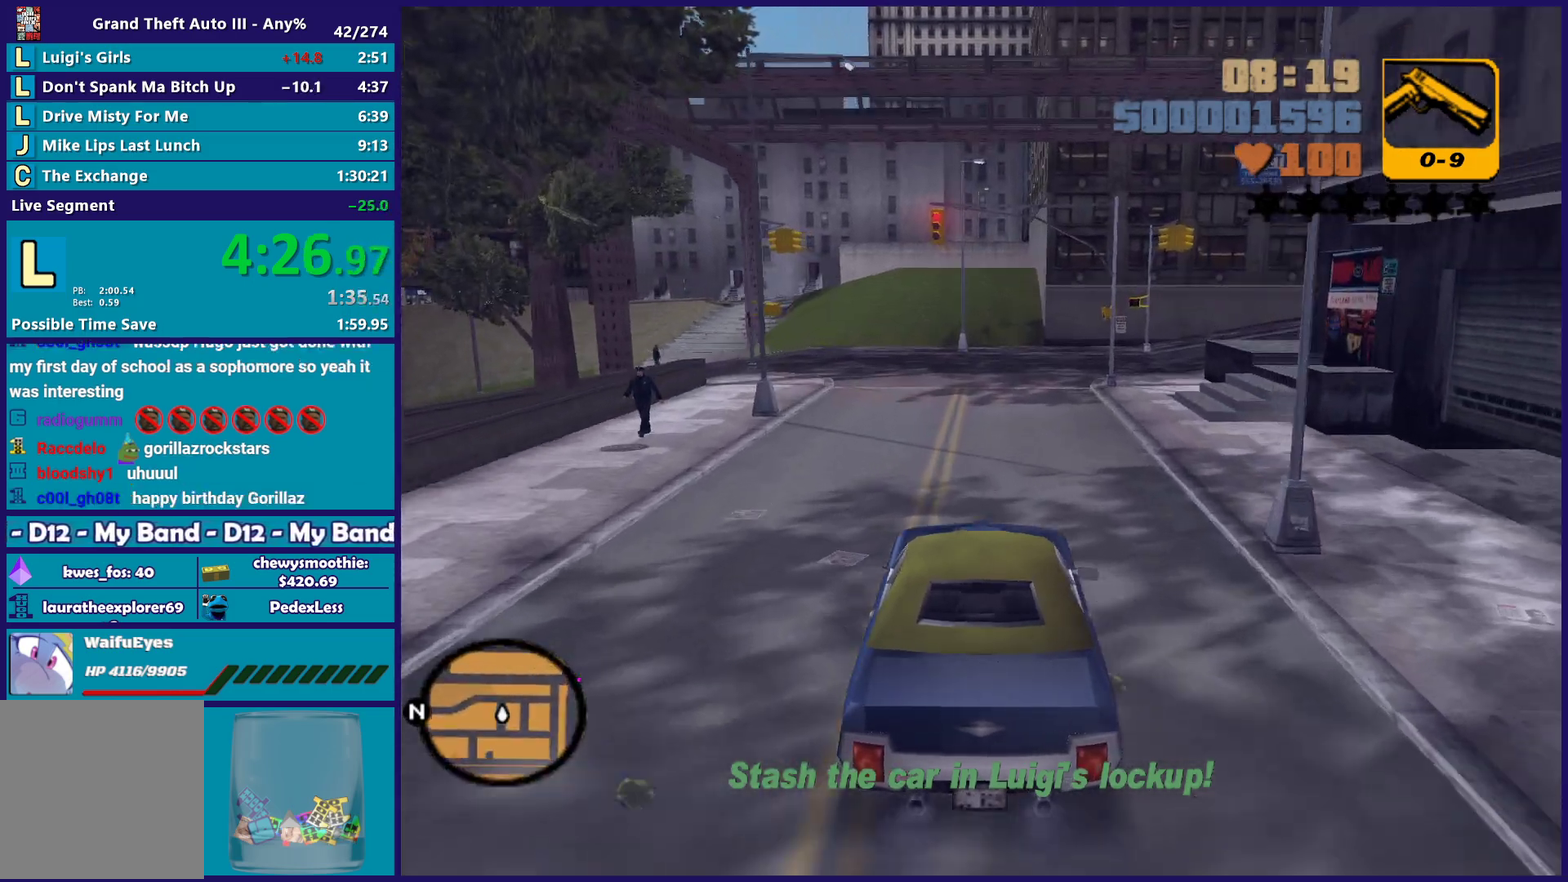
{"buttons": ["L2"], "left_stick": "down-right", "right_stick": "center", "events": [[333, "left_stick", "down-right"], [350, "R2", "up"], [433, "L2", "down"]]}
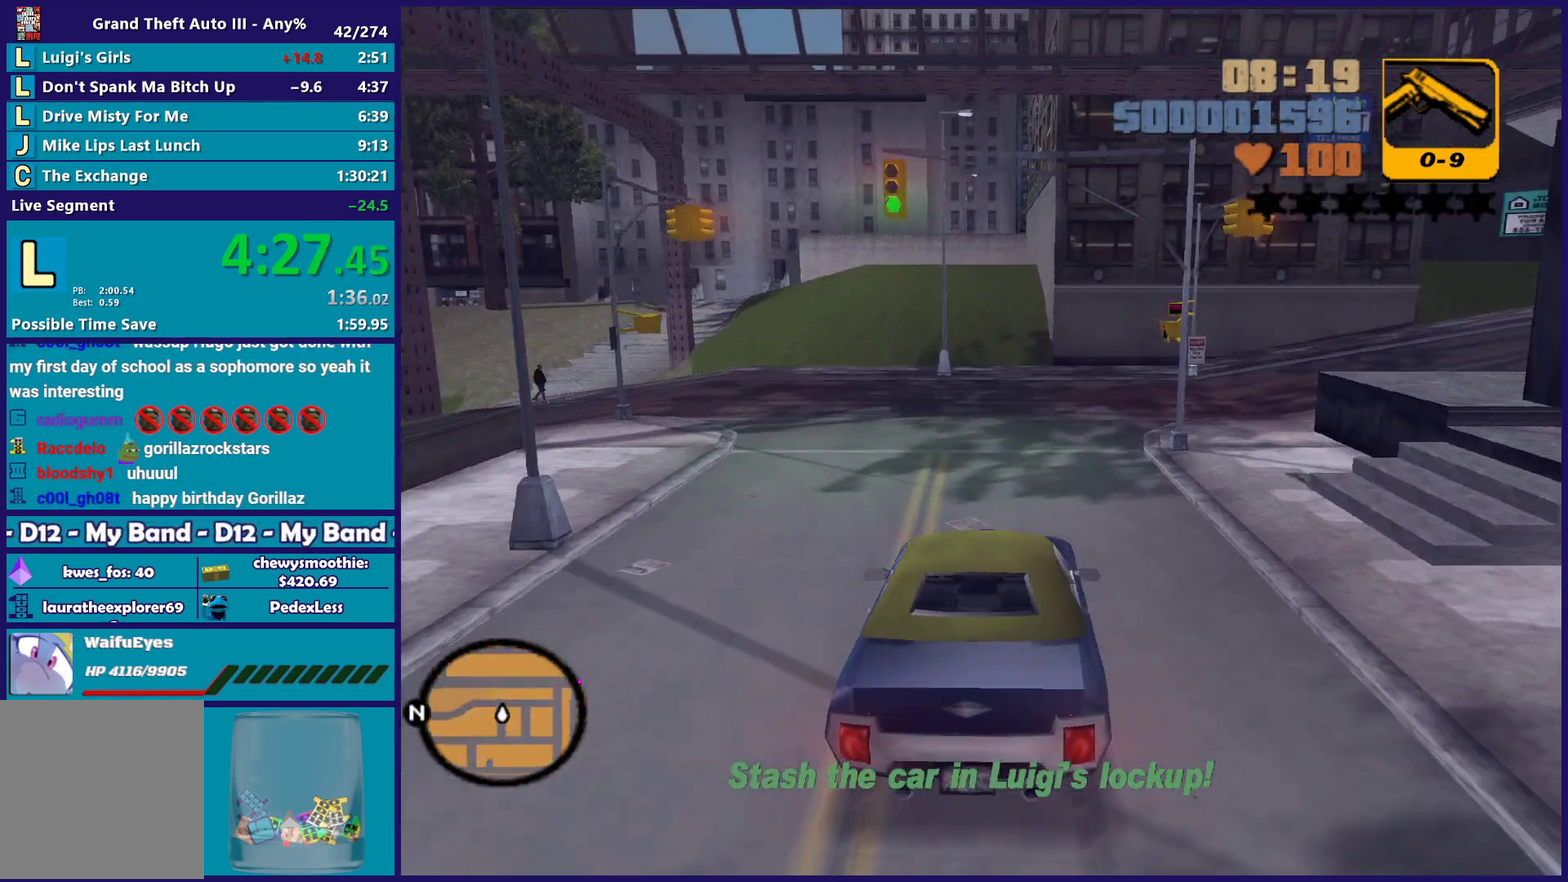
{"buttons": ["A"], "left_stick": "right", "right_stick": "center", "events": [[67, "L2", "up"], [67, "left_stick", "center"], [167, "left_stick", "left"], [267, "left_stick", "down-right"], [300, "A", "down"], [350, "left_stick", "right"]]}
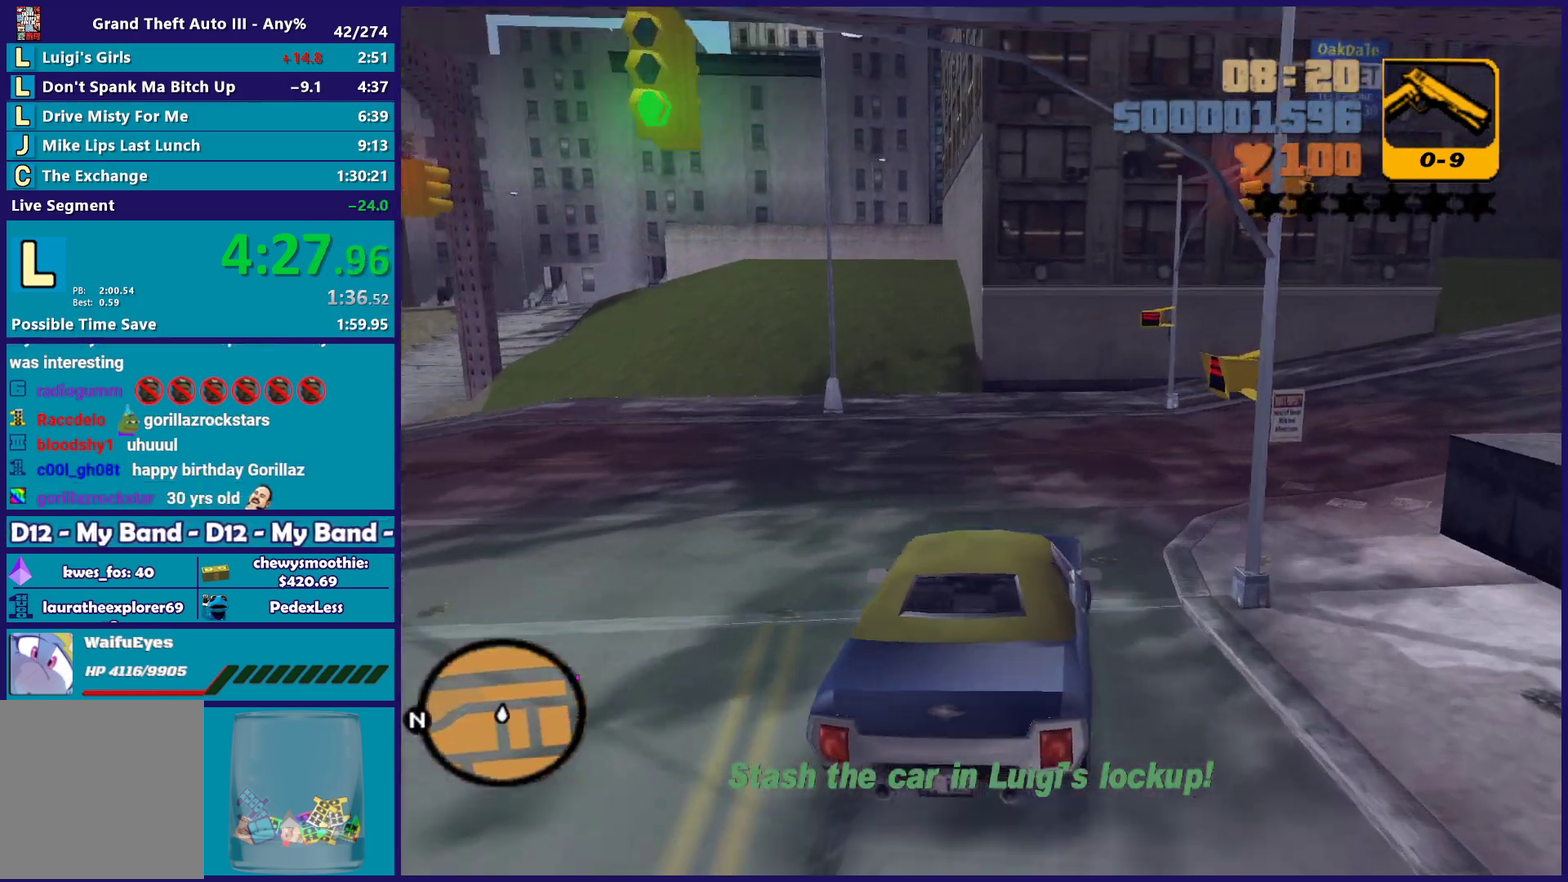
{"buttons": ["R2"], "left_stick": "right", "right_stick": "center", "events": [[200, "A", "up"], [233, "R2", "down"]]}
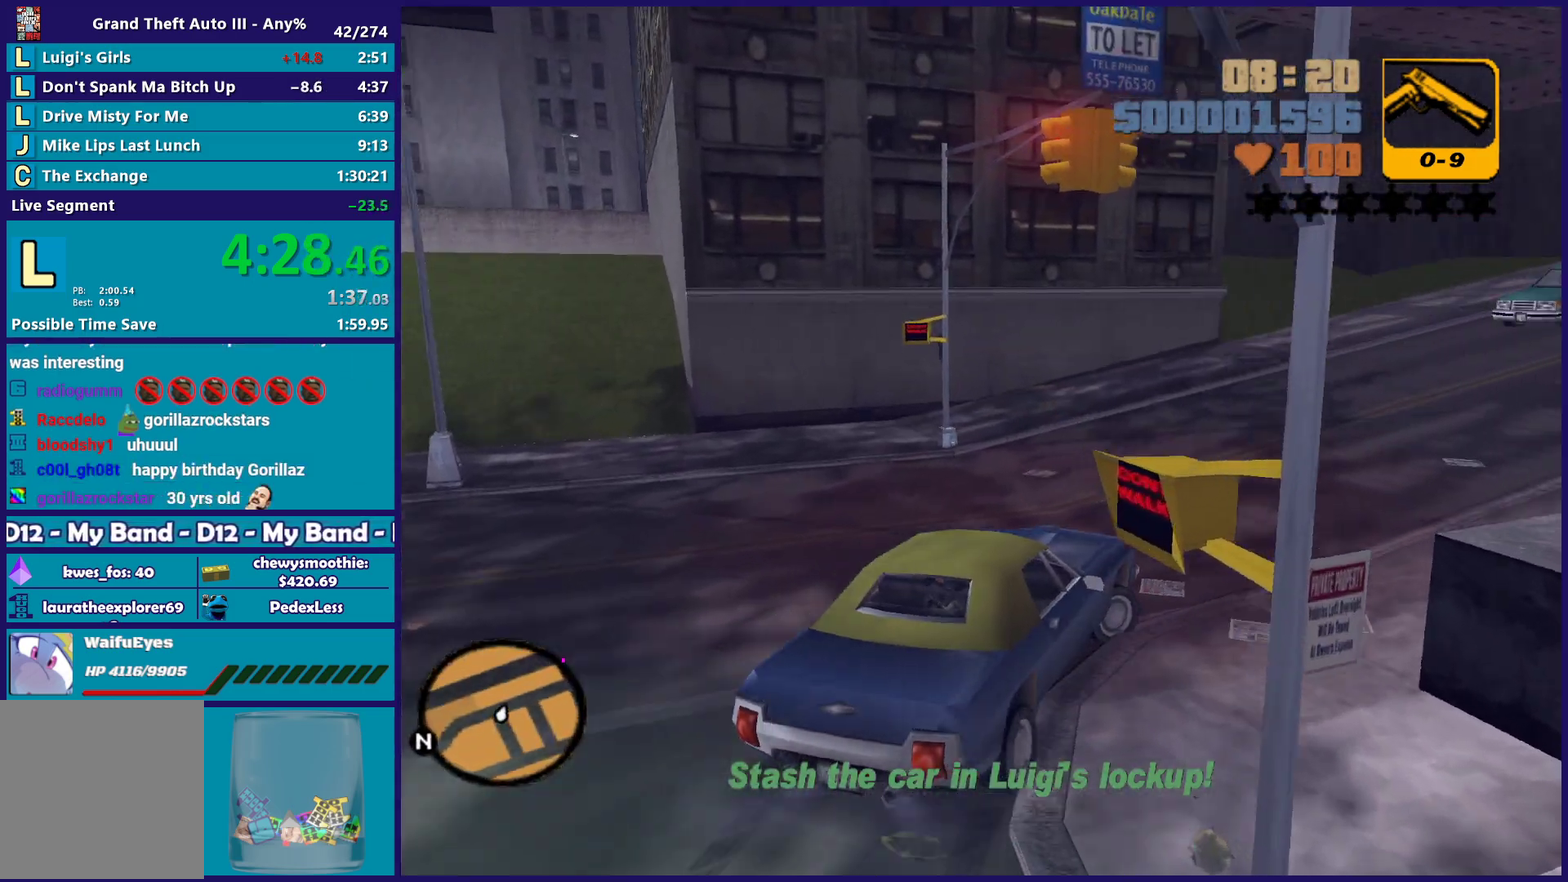
{"buttons": ["R2"], "left_stick": "center", "right_stick": "center", "events": [[450, "left_stick", "center"]]}
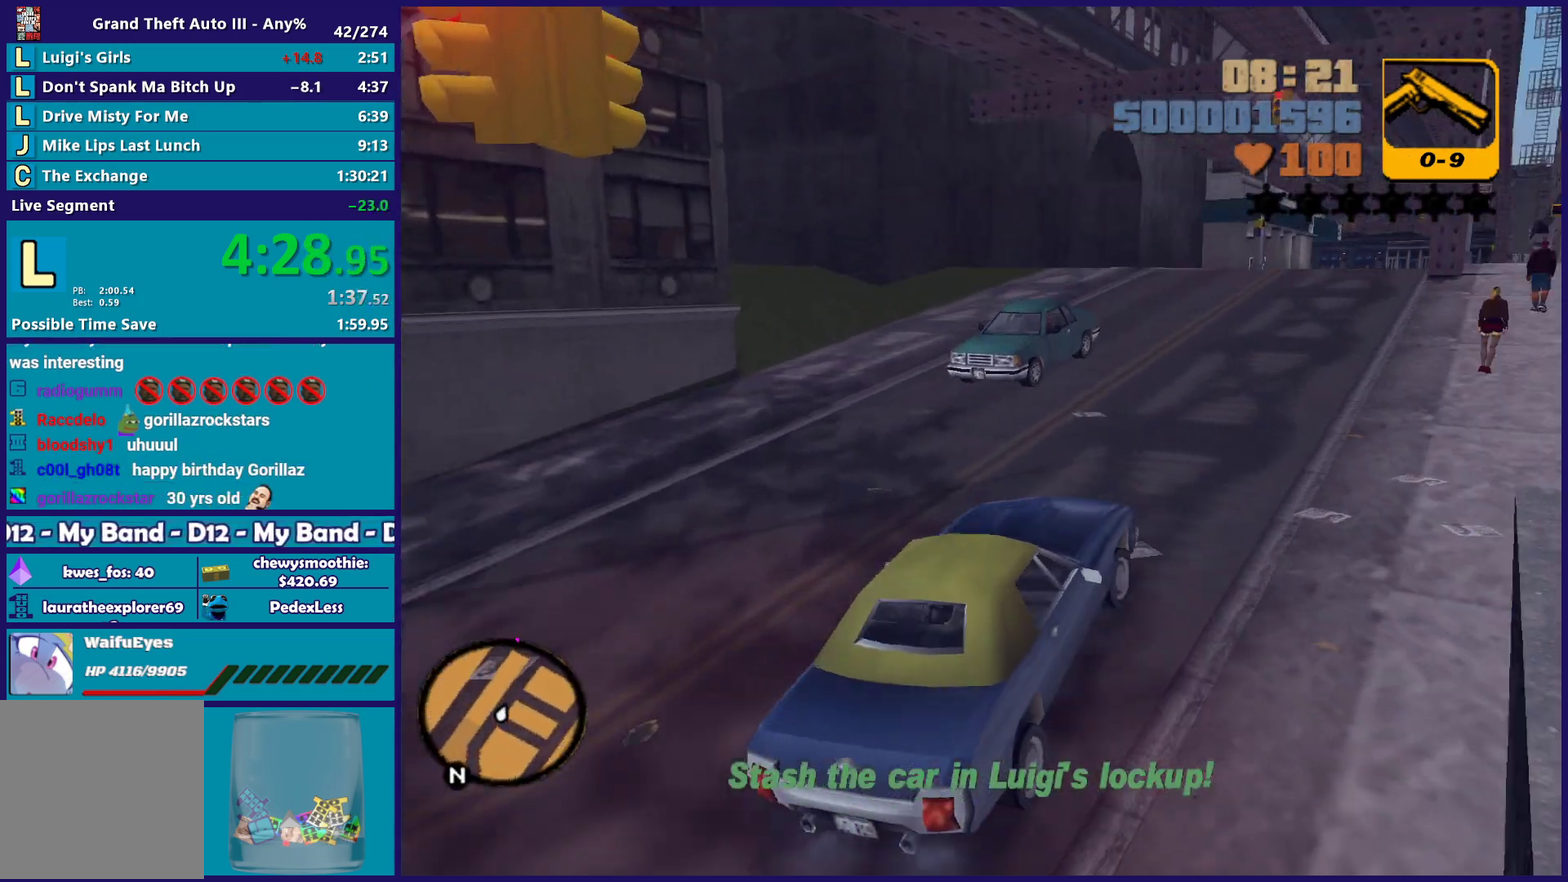
{"buttons": ["R2"], "left_stick": "center", "right_stick": "center", "events": [[283, "left_stick", "left"], [467, "left_stick", "center"]]}
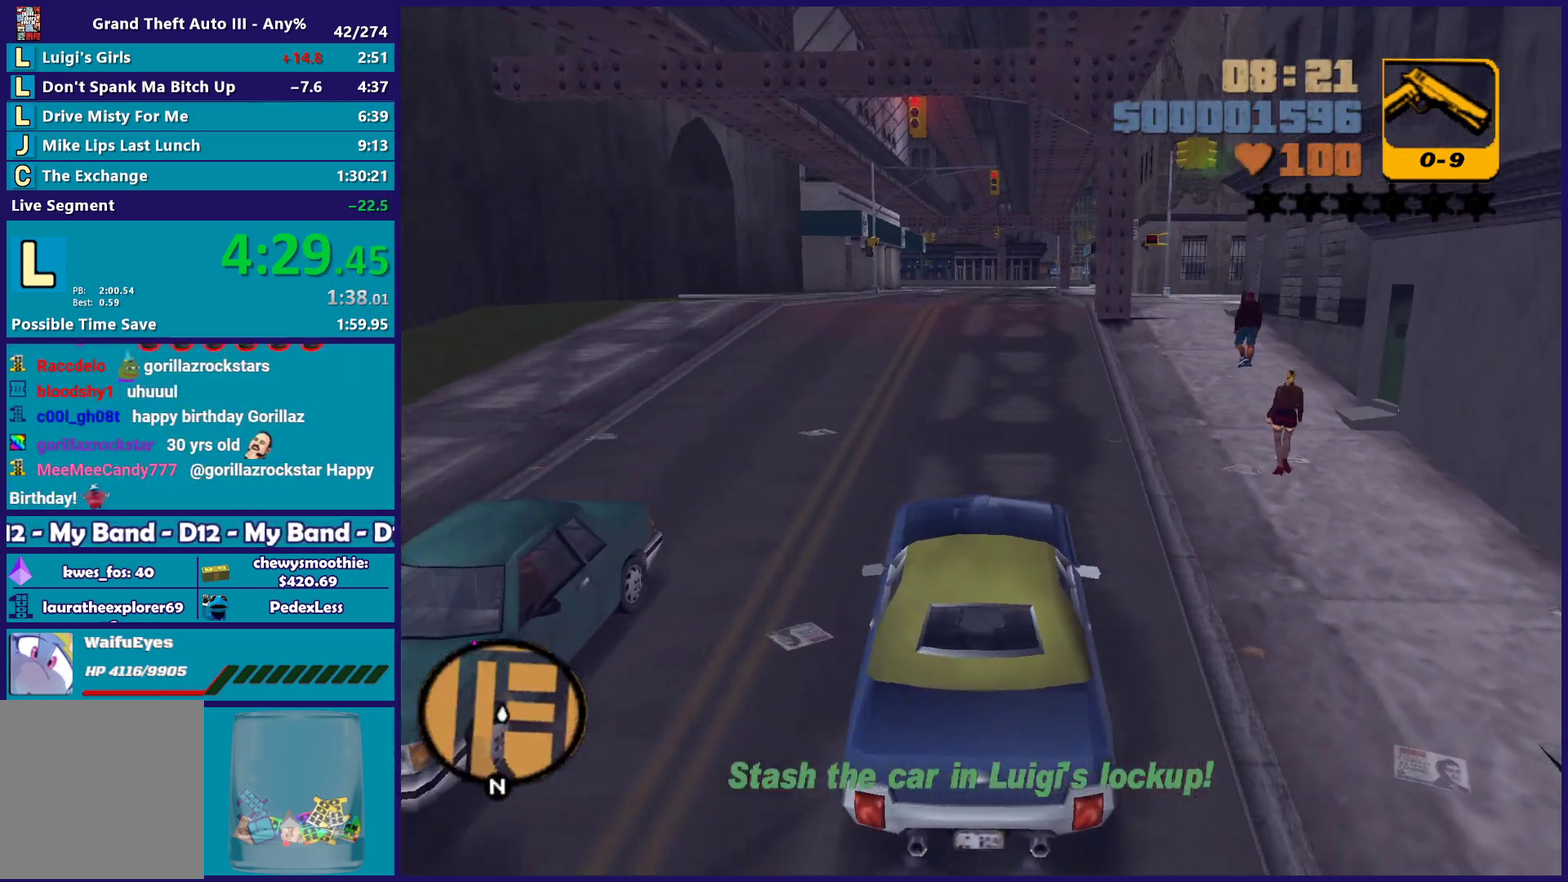
{"buttons": ["R2"], "left_stick": "center", "right_stick": "center", "events": []}
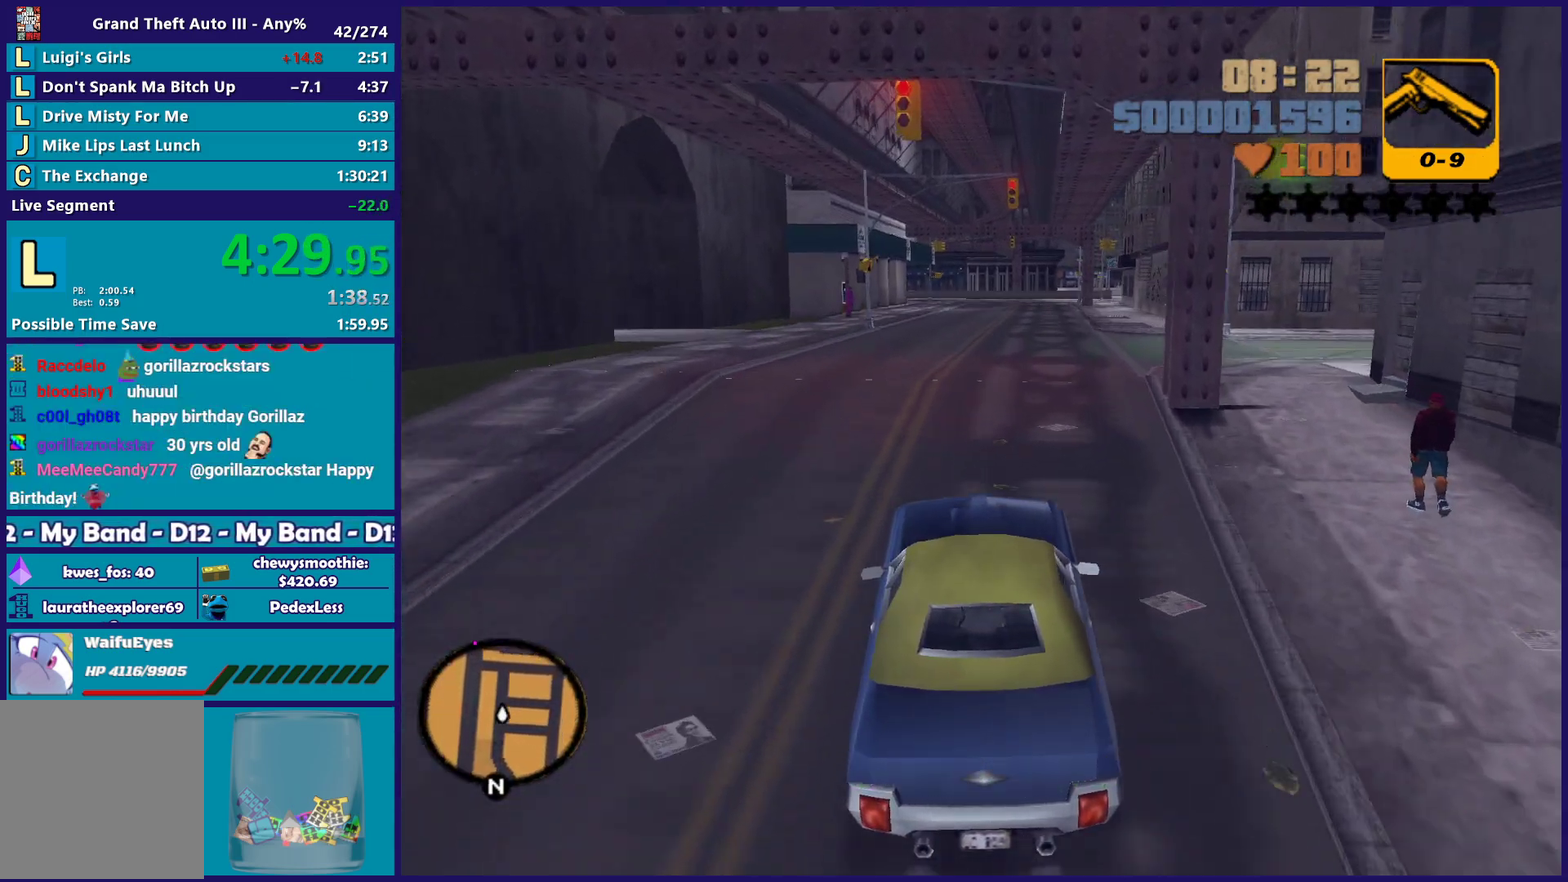
{"buttons": ["R2"], "left_stick": "left", "right_stick": "center", "events": [[267, "left_stick", "down-right"], [383, "left_stick", "center"], [433, "left_stick", "left"]]}
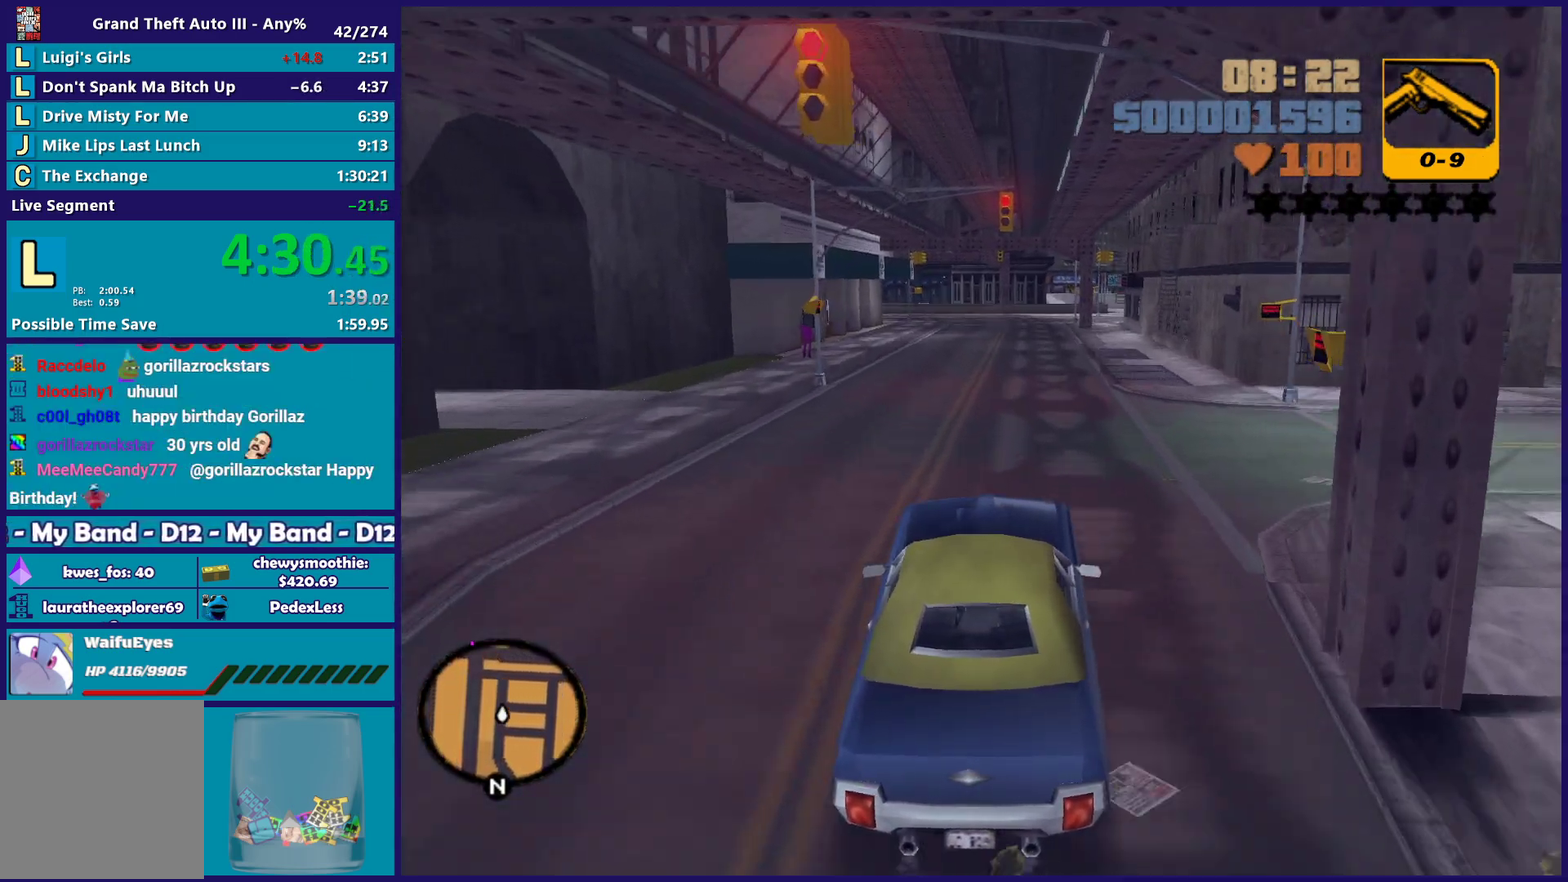
{"buttons": ["R2"], "left_stick": "center", "right_stick": "center", "events": [[117, "left_stick", "right"], [233, "left_stick", "center"]]}
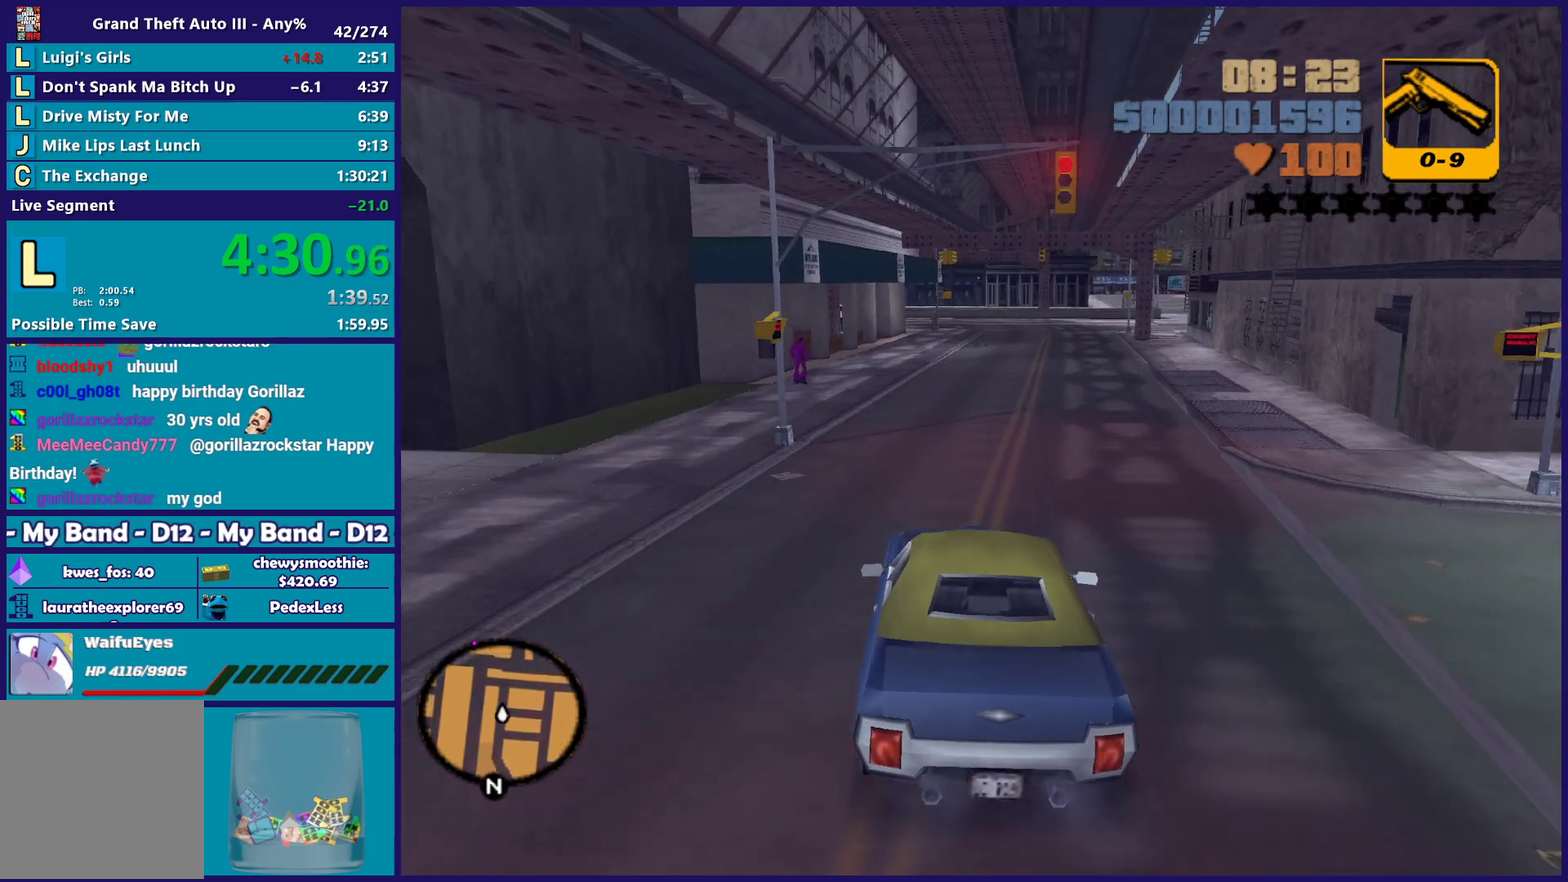
{"buttons": ["R2"], "left_stick": "center", "right_stick": "center", "events": [[217, "left_stick", "down-right"], [367, "left_stick", "center"]]}
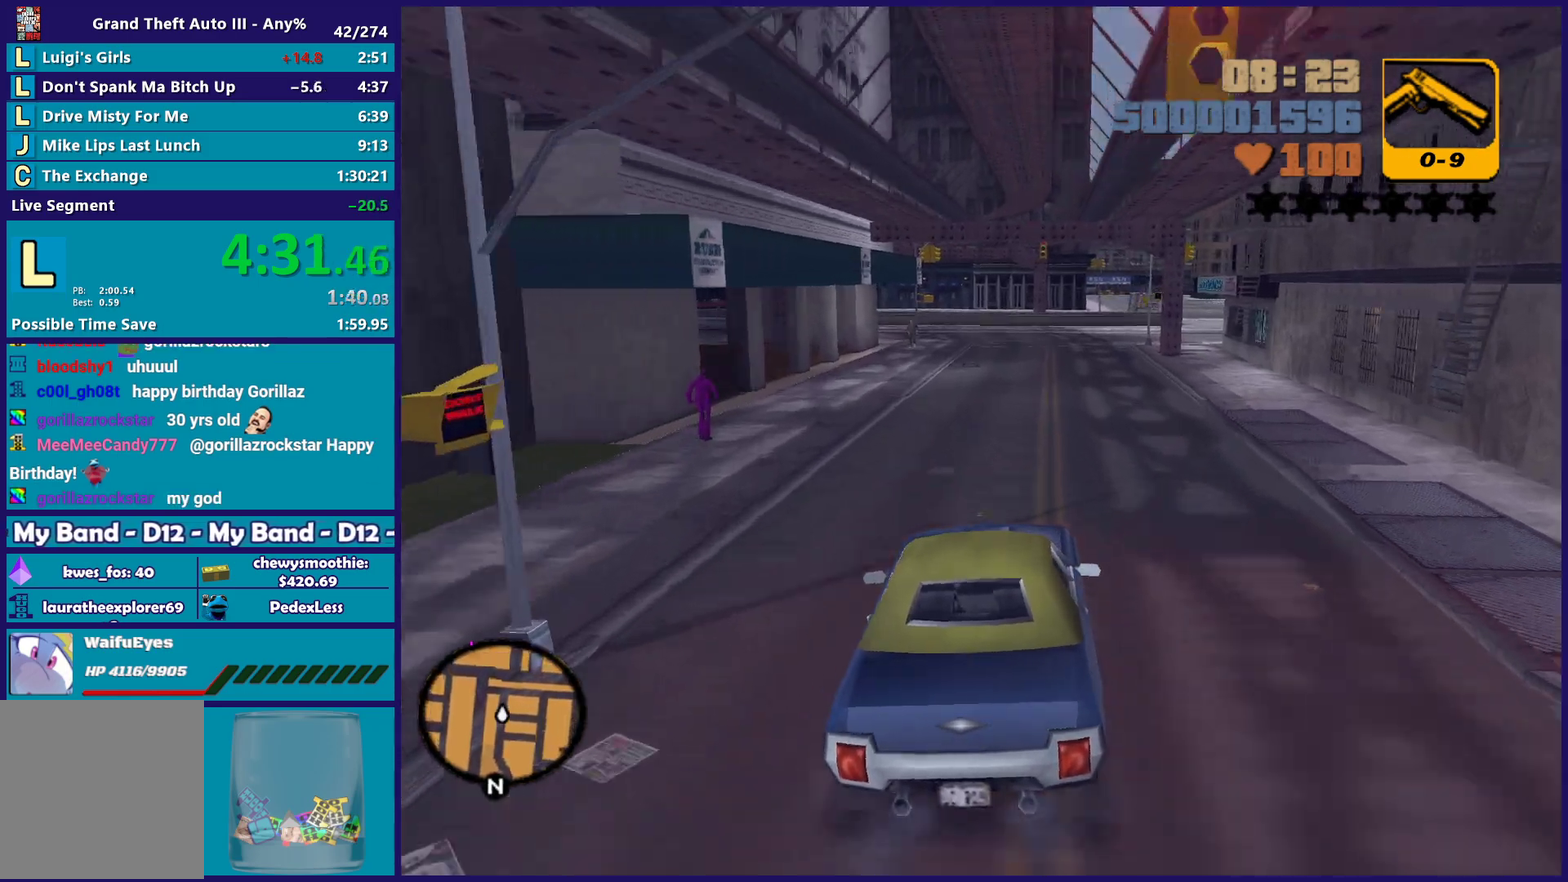
{"buttons": ["R2"], "left_stick": "center", "right_stick": "center", "events": []}
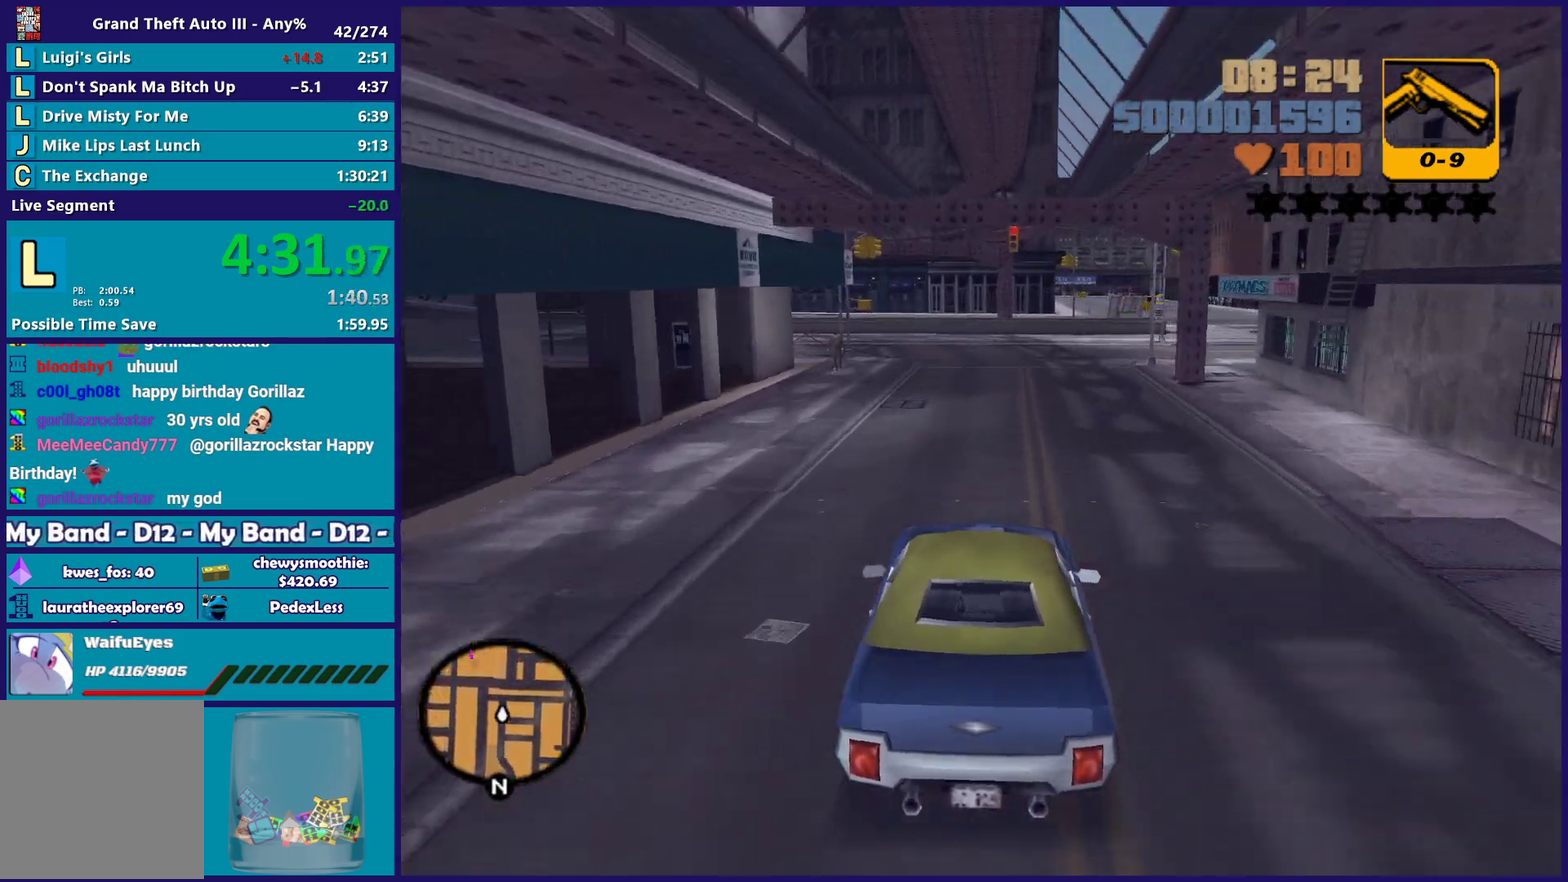
{"buttons": ["R2"], "left_stick": "center", "right_stick": "center", "events": [[50, "left_stick", "down-right"], [150, "left_stick", "center"]]}